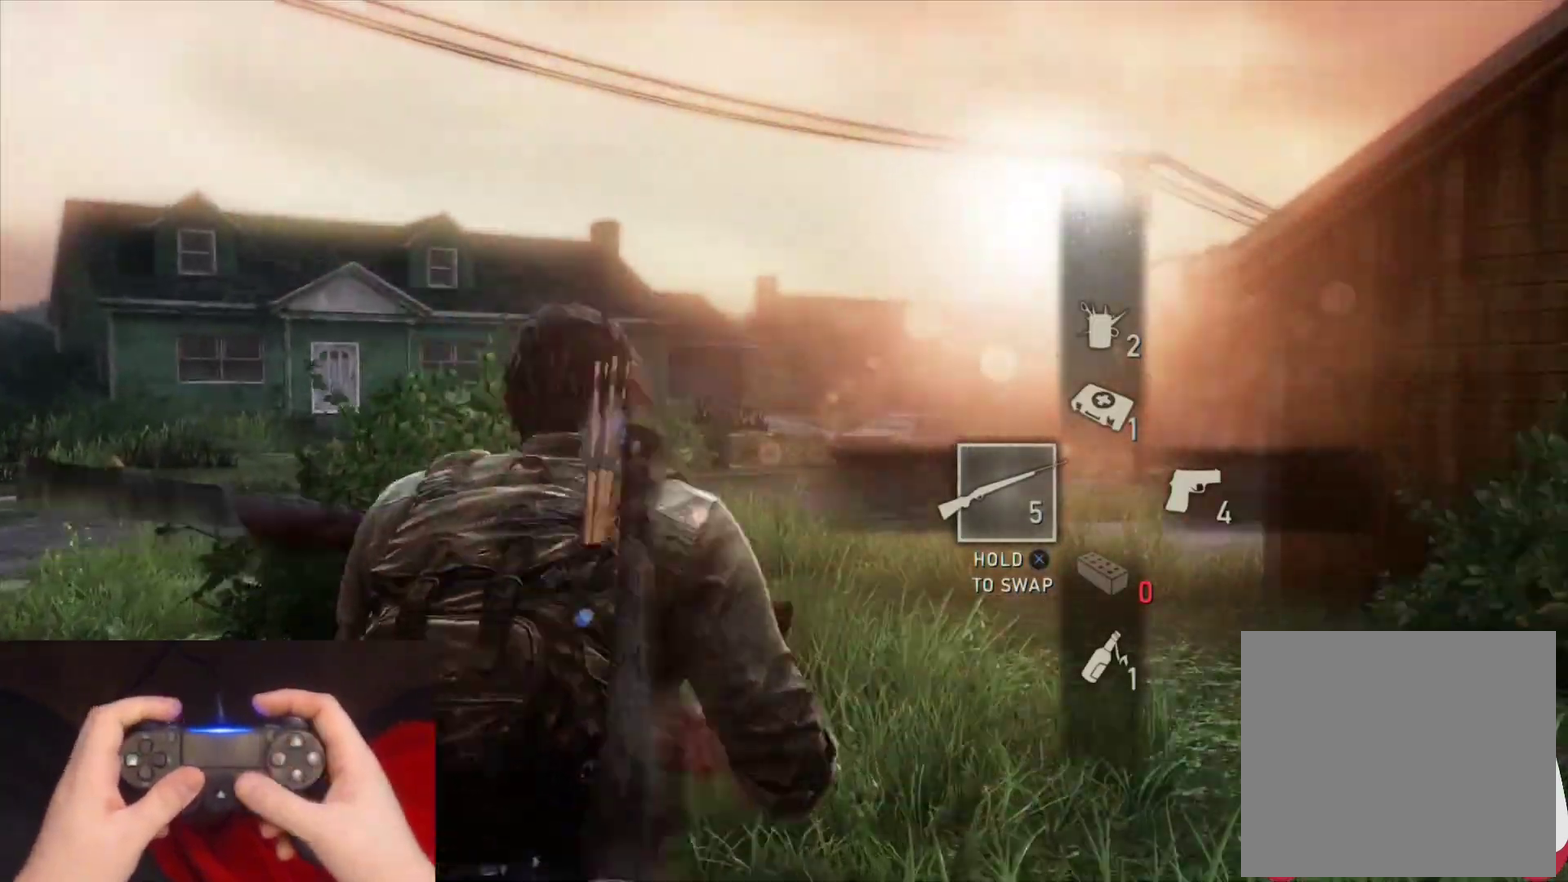
Gameplay with a controller (PlayStation layout); each line is a JSON object with the inputs held at the frame after it. "events" lists button and stick changes between this image and that frame as [ms after this image, input, new state], when the widget could be followed in between.
{"buttons": ["L1"], "left_stick": "center", "right_stick": "up-left", "events": [[267, "left_stick", "center"], [283, "right_stick", "up-left"]]}
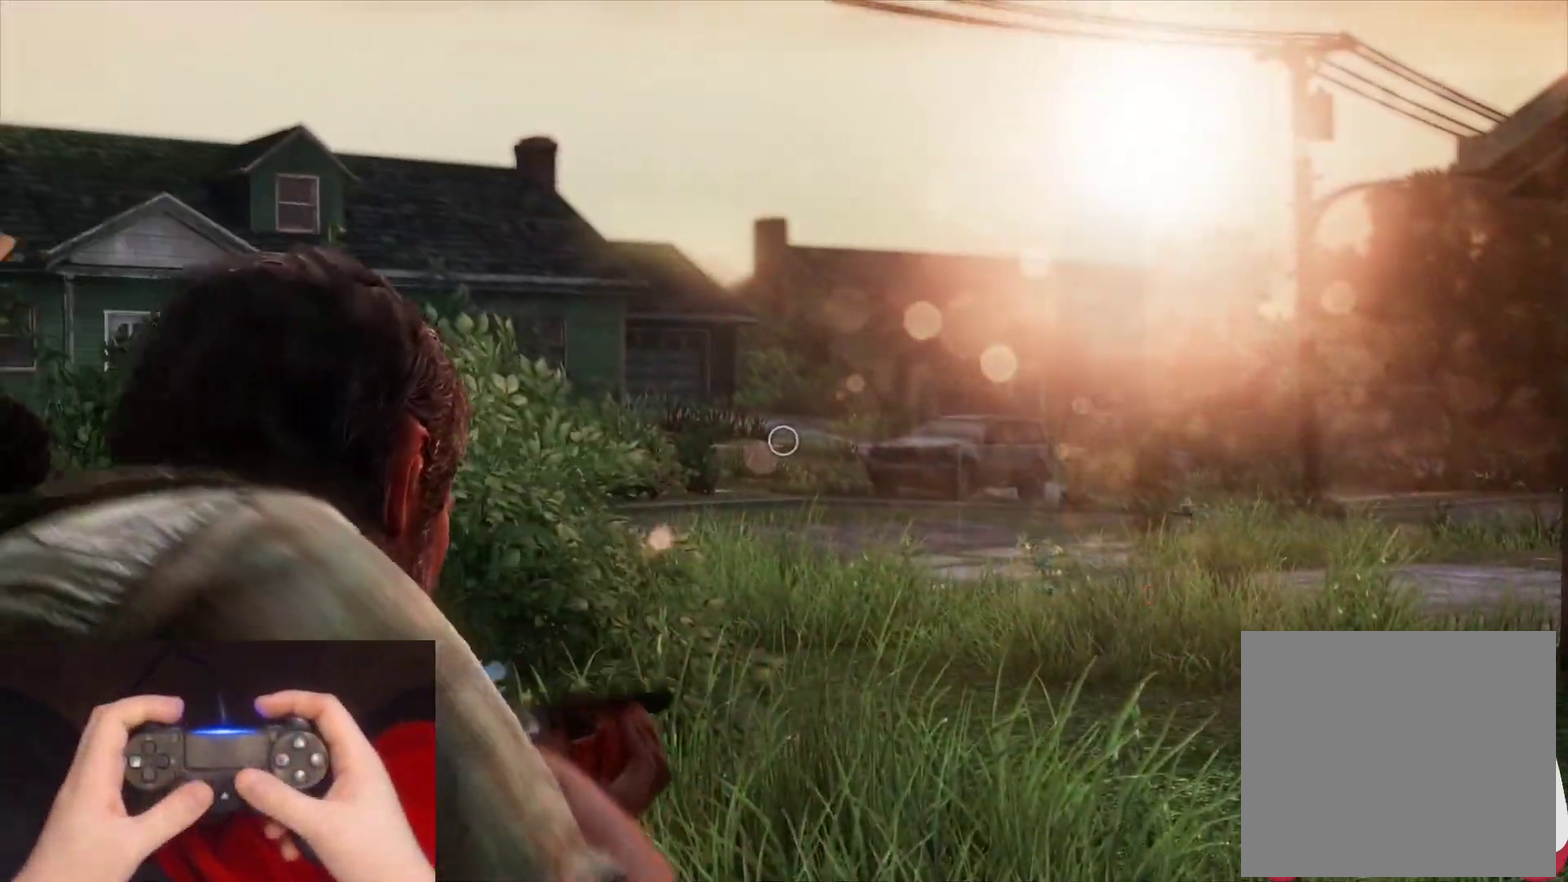
{"buttons": ["L1"], "left_stick": "center", "right_stick": "up-left", "events": []}
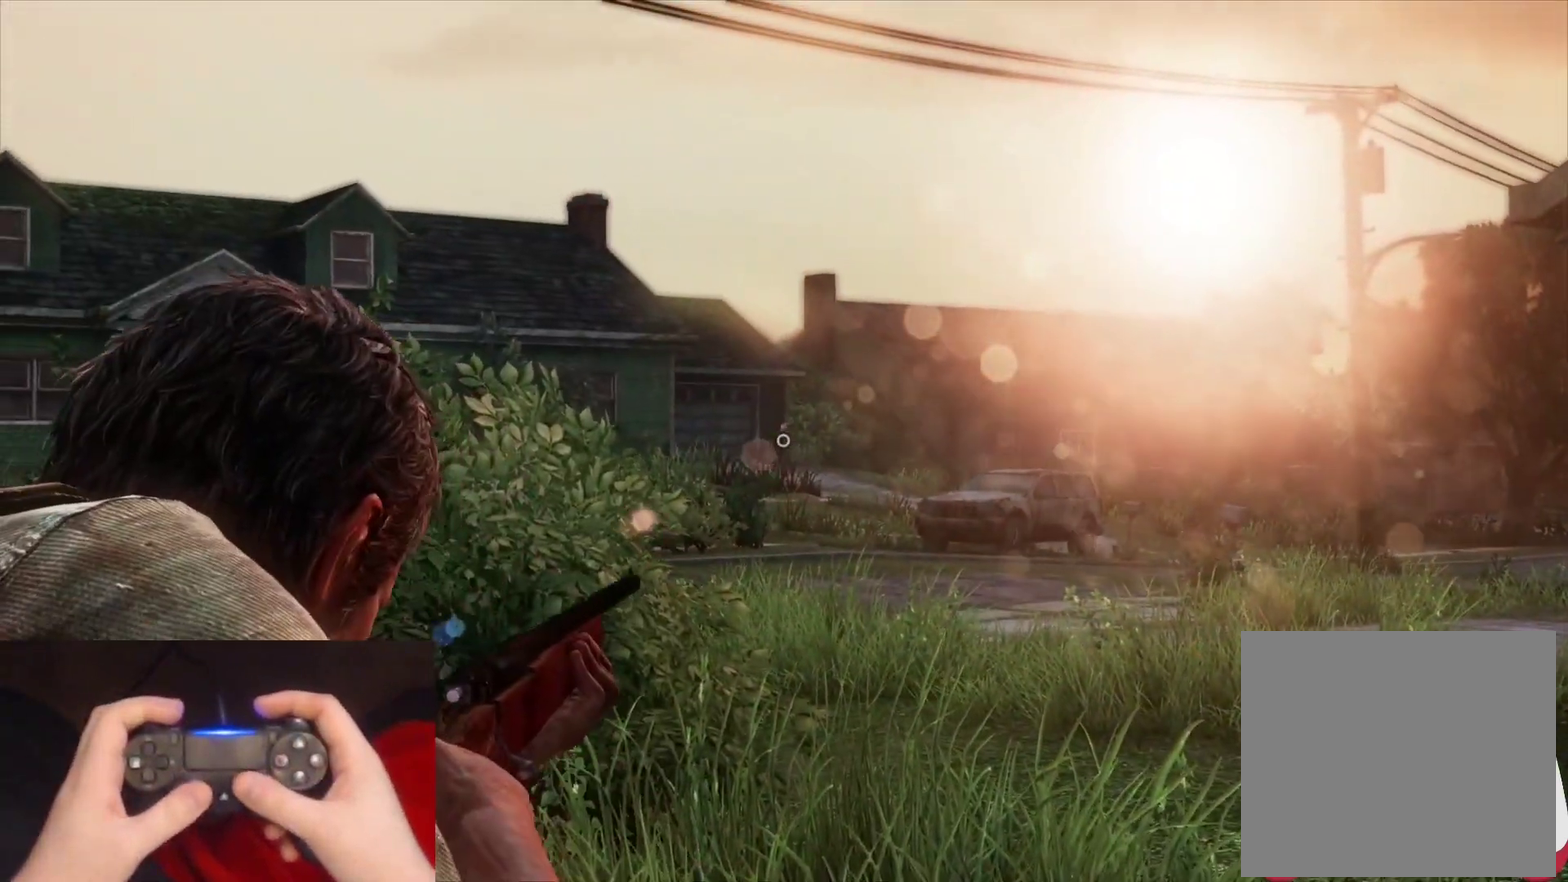
{"buttons": ["L2"], "left_stick": "up-left", "right_stick": "down-left", "events": [[33, "right_stick", "center"], [133, "R1", "down"], [217, "L2", "down"], [217, "R1", "up"], [217, "left_stick", "up-left"], [233, "L1", "up"], [367, "R1", "down"], [367, "right_stick", "down-left"], [467, "R1", "up"]]}
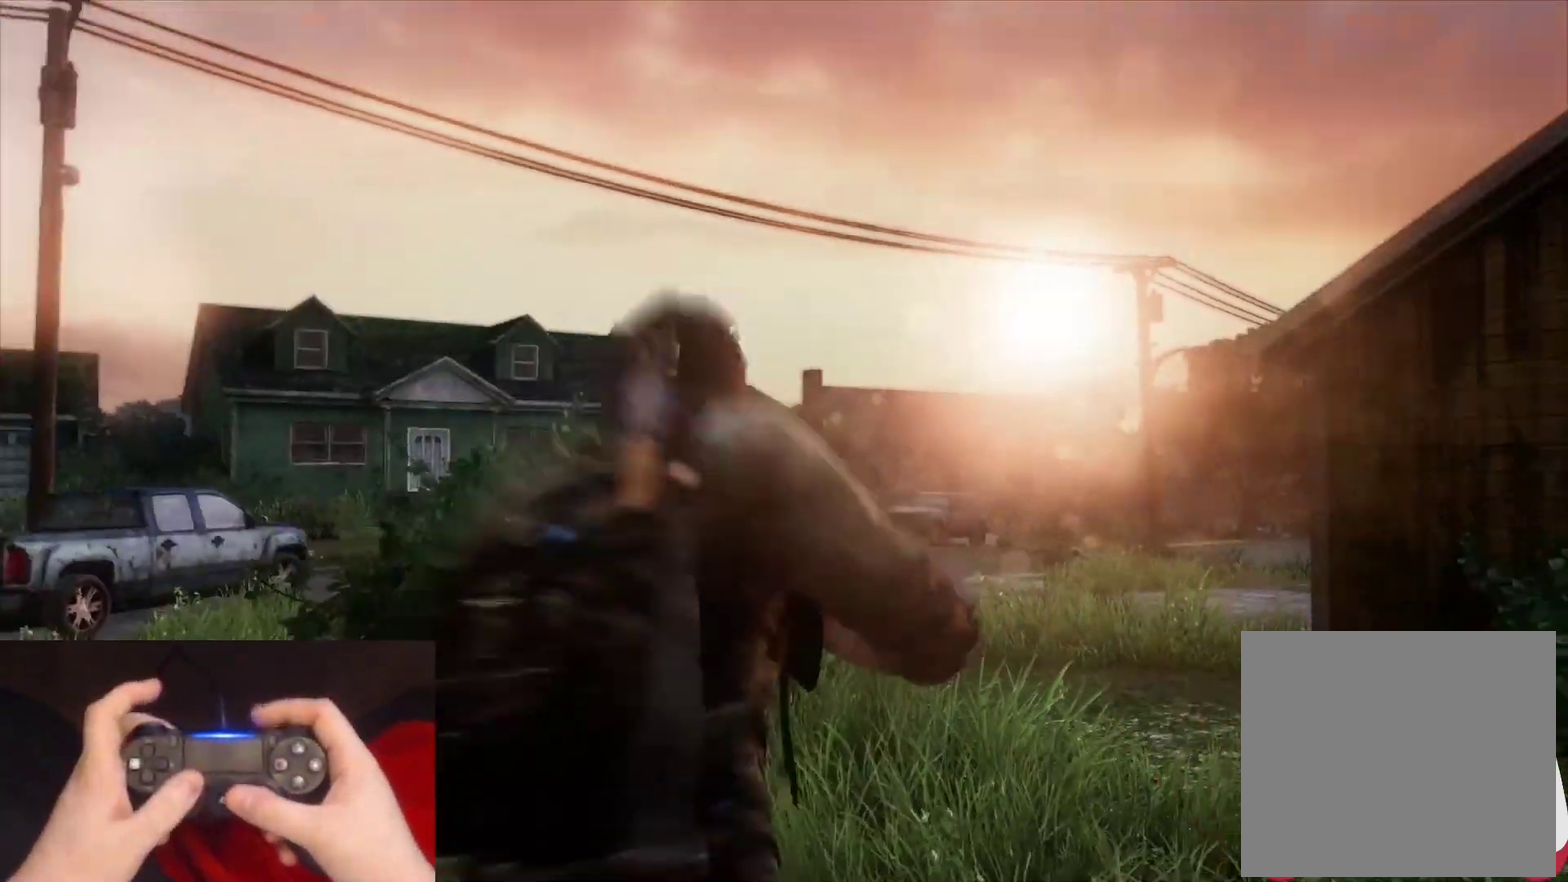
{"buttons": ["L2", "R1"], "left_stick": "up-left", "right_stick": "left", "events": [[67, "R1", "down"], [150, "R1", "up"], [150, "right_stick", "center"], [267, "R1", "down"], [350, "R1", "up"], [433, "right_stick", "left"], [450, "R1", "down"]]}
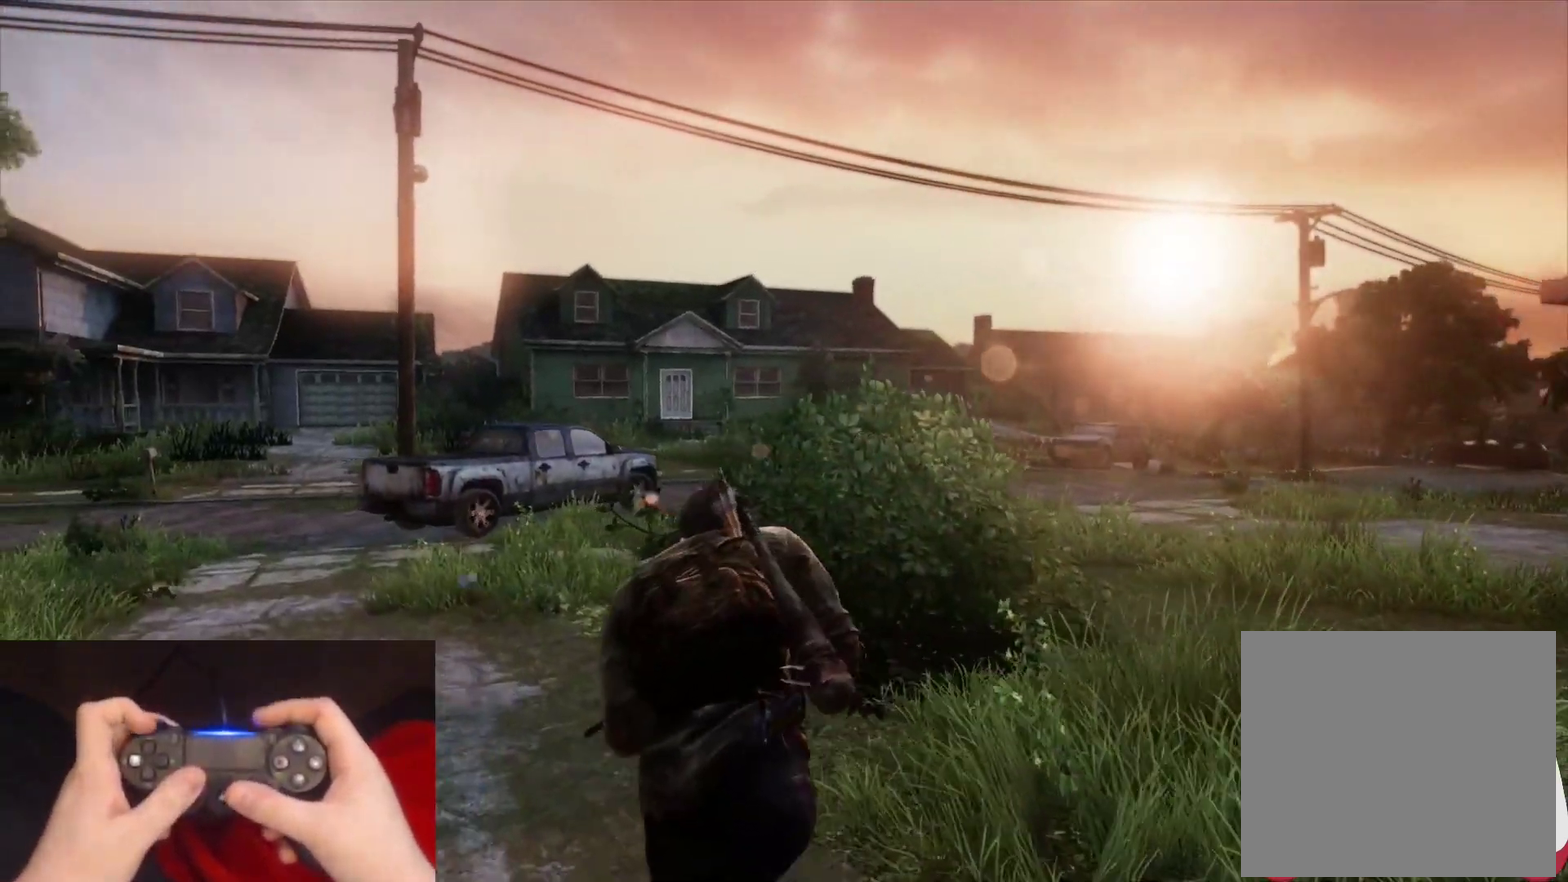
{"buttons": ["L2"], "left_stick": "up", "right_stick": "center", "events": [[50, "R1", "up"], [67, "right_stick", "down-left"], [83, "left_stick", "up"], [150, "R1", "down"], [250, "R1", "up"], [367, "R1", "down"], [367, "right_stick", "center"], [500, "R1", "up"]]}
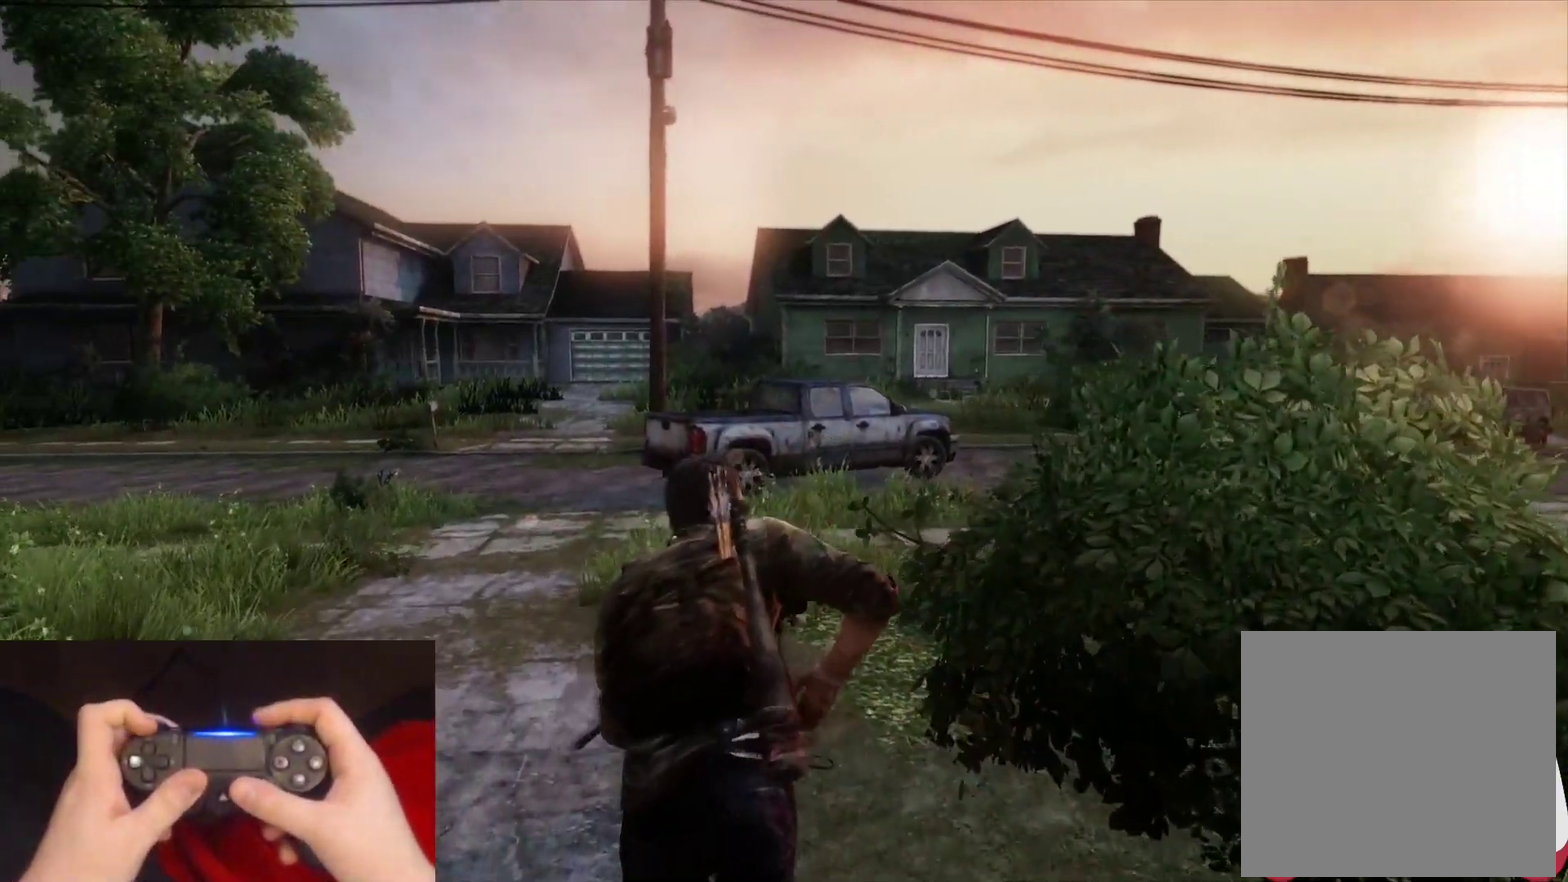
{"buttons": ["L2"], "left_stick": "up", "right_stick": "center", "events": [[117, "R1", "down"], [217, "R1", "up"], [300, "right_stick", "down-left"], [333, "R1", "down"], [433, "R1", "up"], [433, "right_stick", "center"]]}
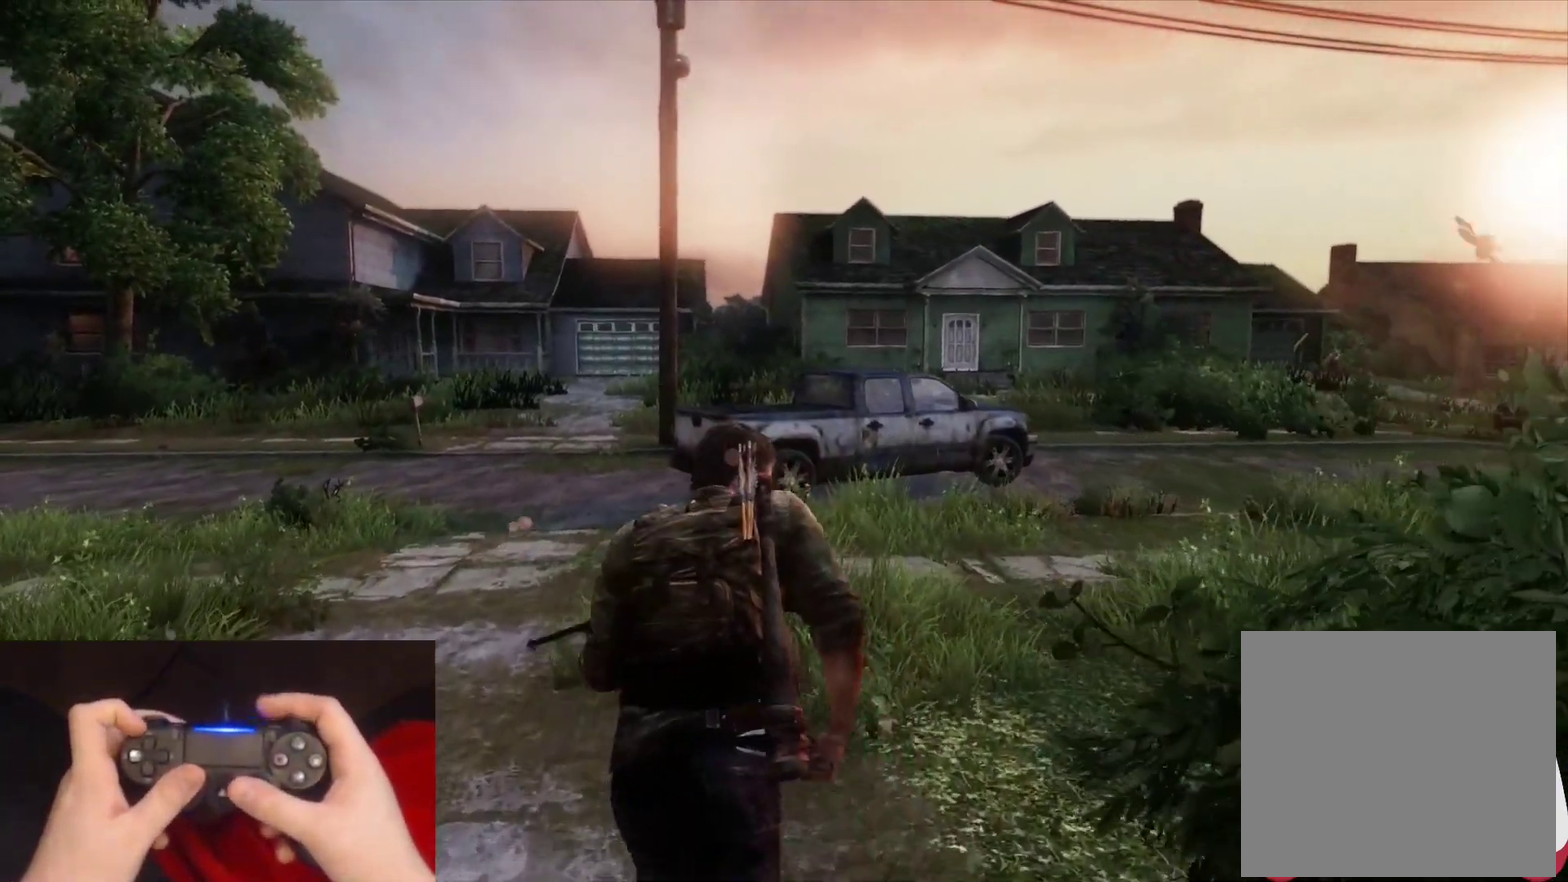
{"buttons": ["L2"], "left_stick": "up", "right_stick": "center", "events": [[50, "R1", "down"], [133, "R1", "up"], [233, "R1", "down"], [333, "R1", "up"], [433, "R1", "down"], [500, "R1", "up"]]}
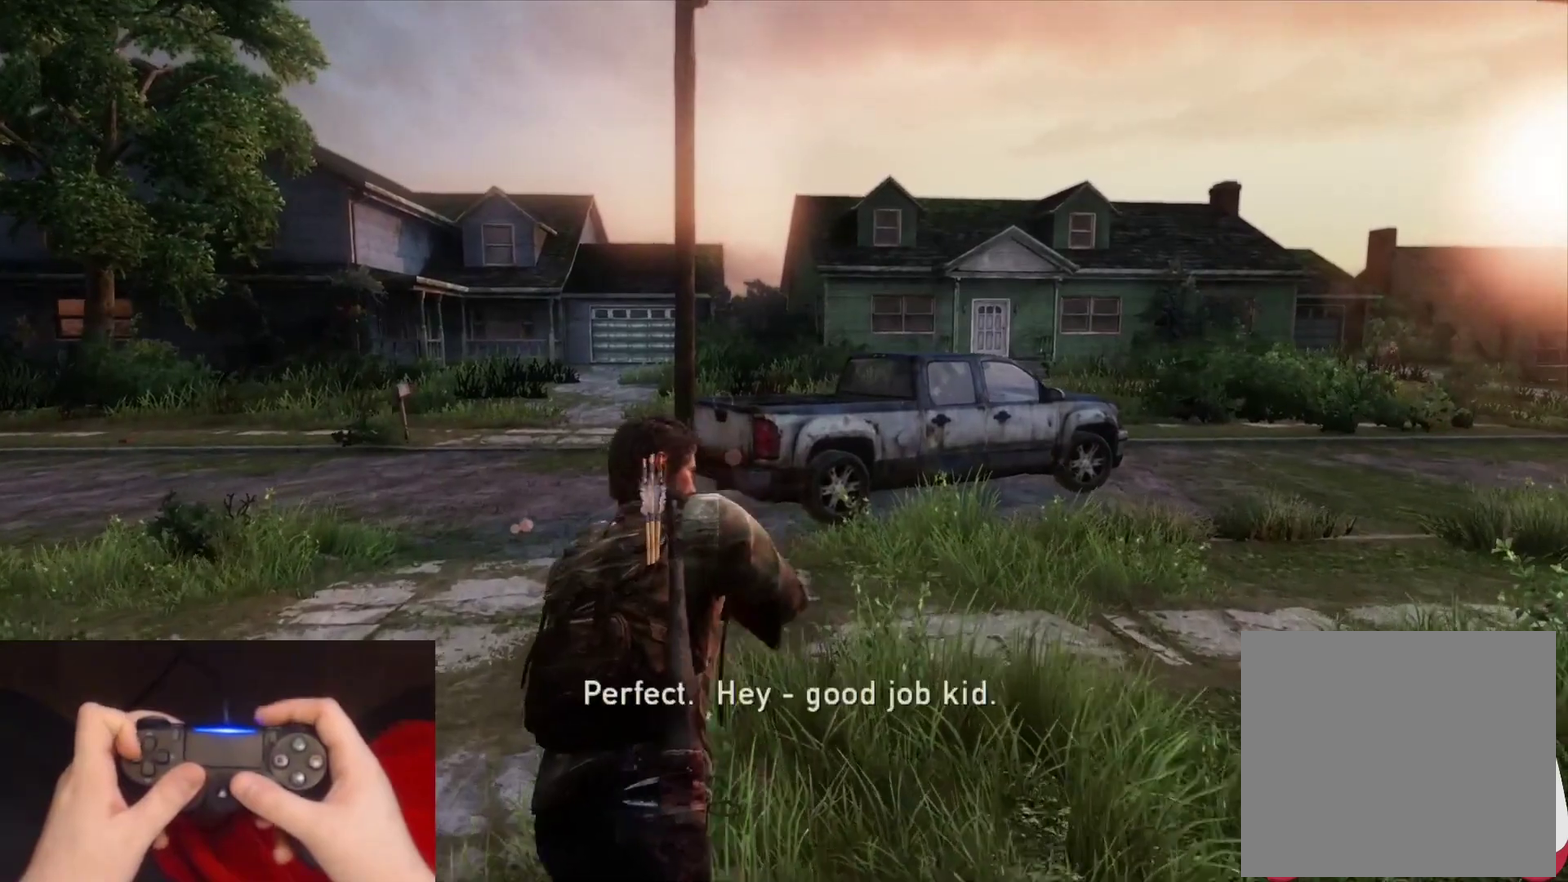
{"buttons": ["L2"], "left_stick": "up", "right_stick": "center", "events": [[117, "R1", "down"], [217, "R1", "up"]]}
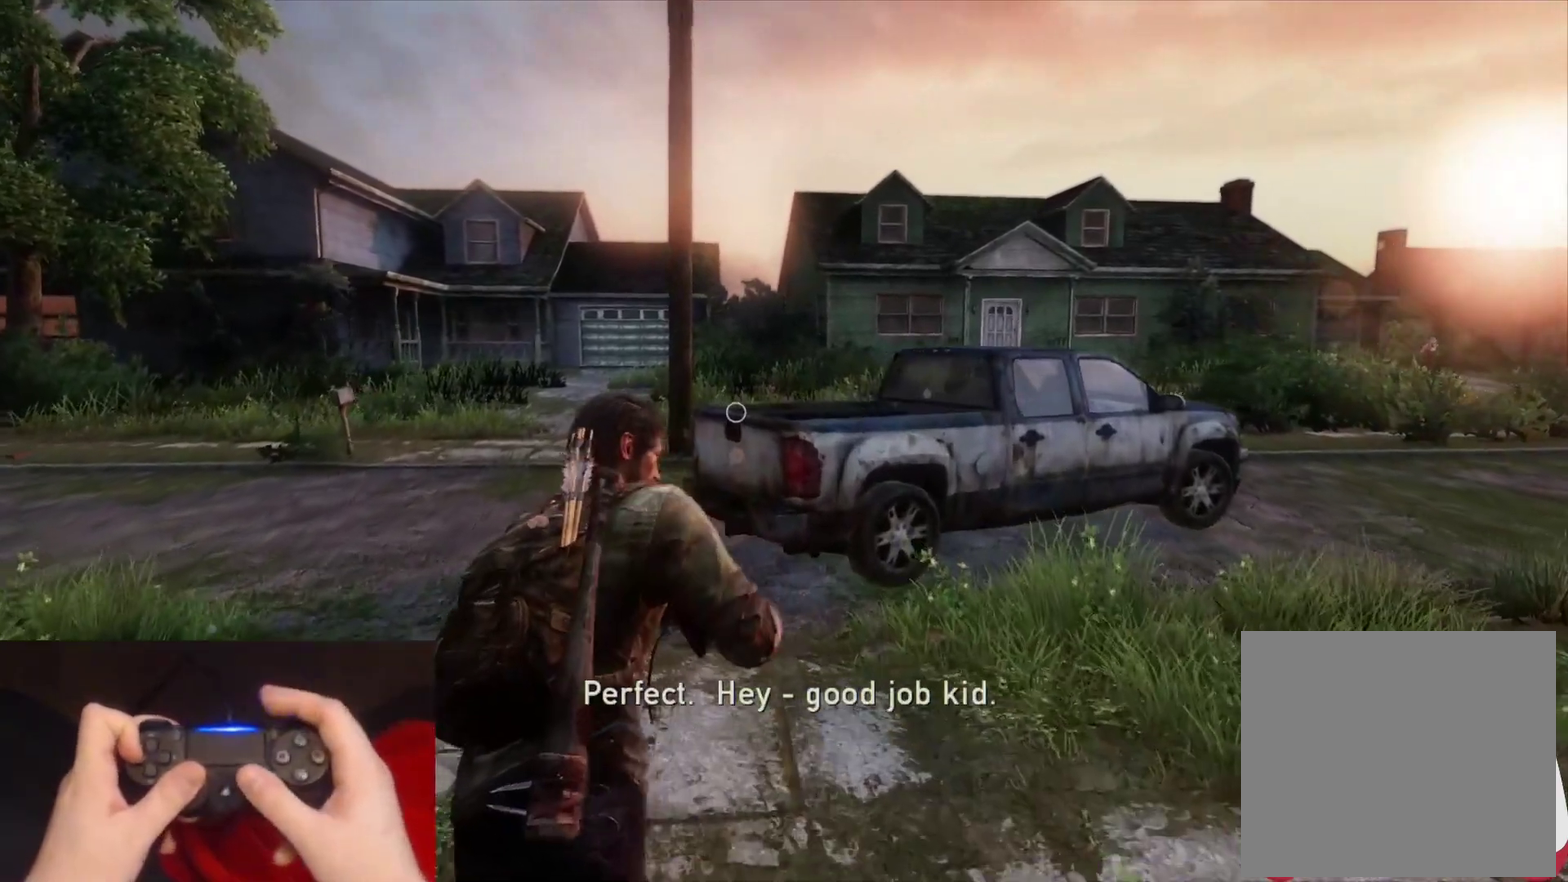
{"buttons": ["L2"], "left_stick": "up-left", "right_stick": "right", "events": [[183, "right_stick", "right"], [350, "left_stick", "up-left"]]}
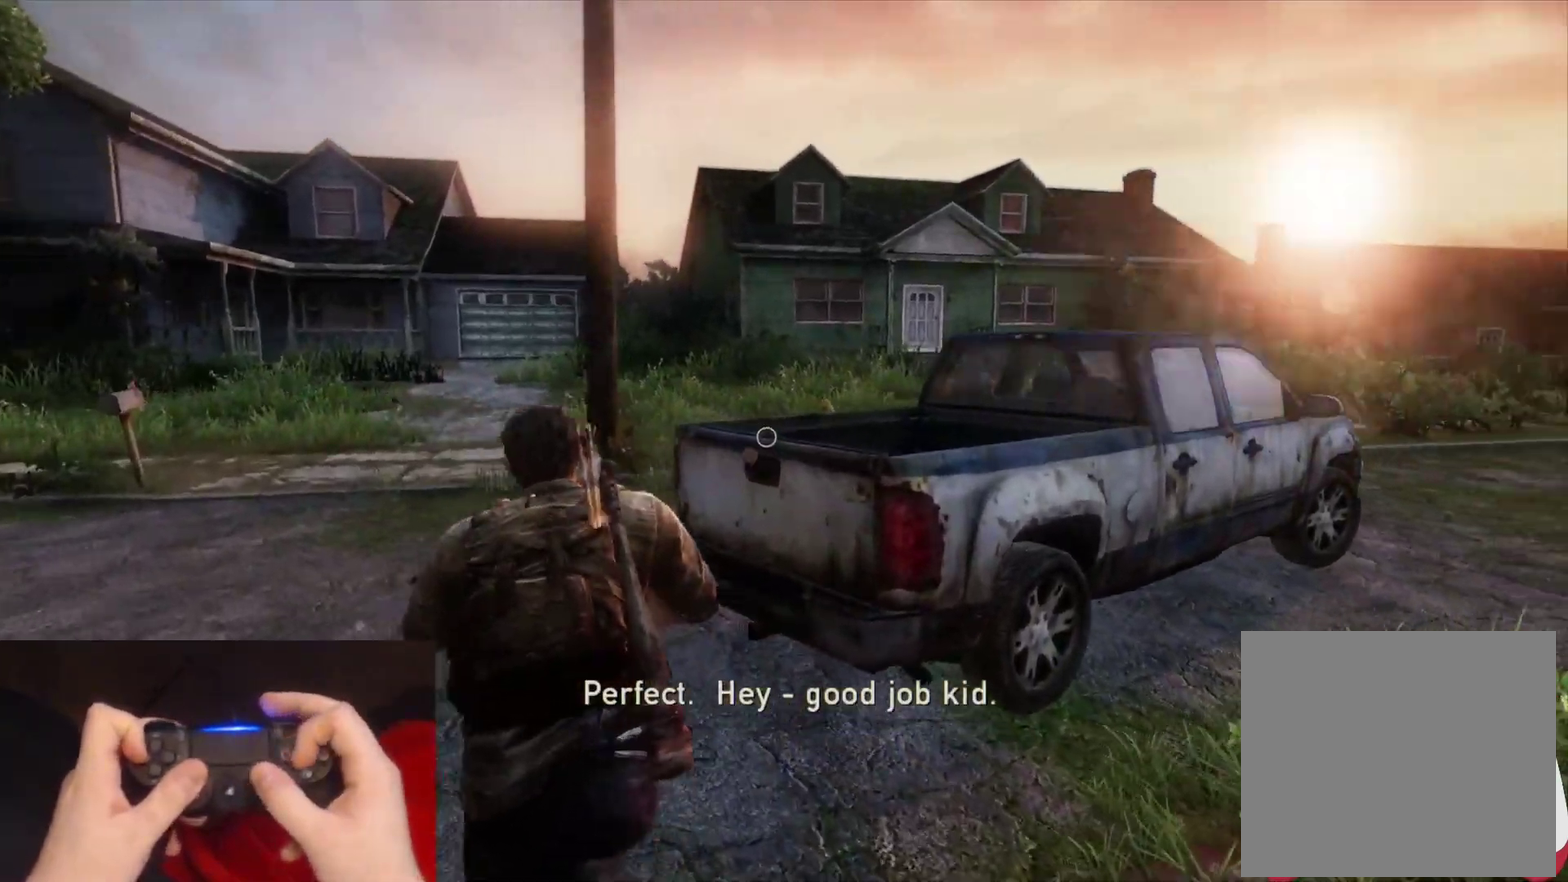
{"buttons": ["CROSS"], "left_stick": "center", "right_stick": "center", "events": [[117, "DPAD_LEFT", "down"], [183, "CROSS", "down"], [283, "DPAD_LEFT", "up"], [383, "L2", "up"], [433, "left_stick", "center"], [467, "right_stick", "center"]]}
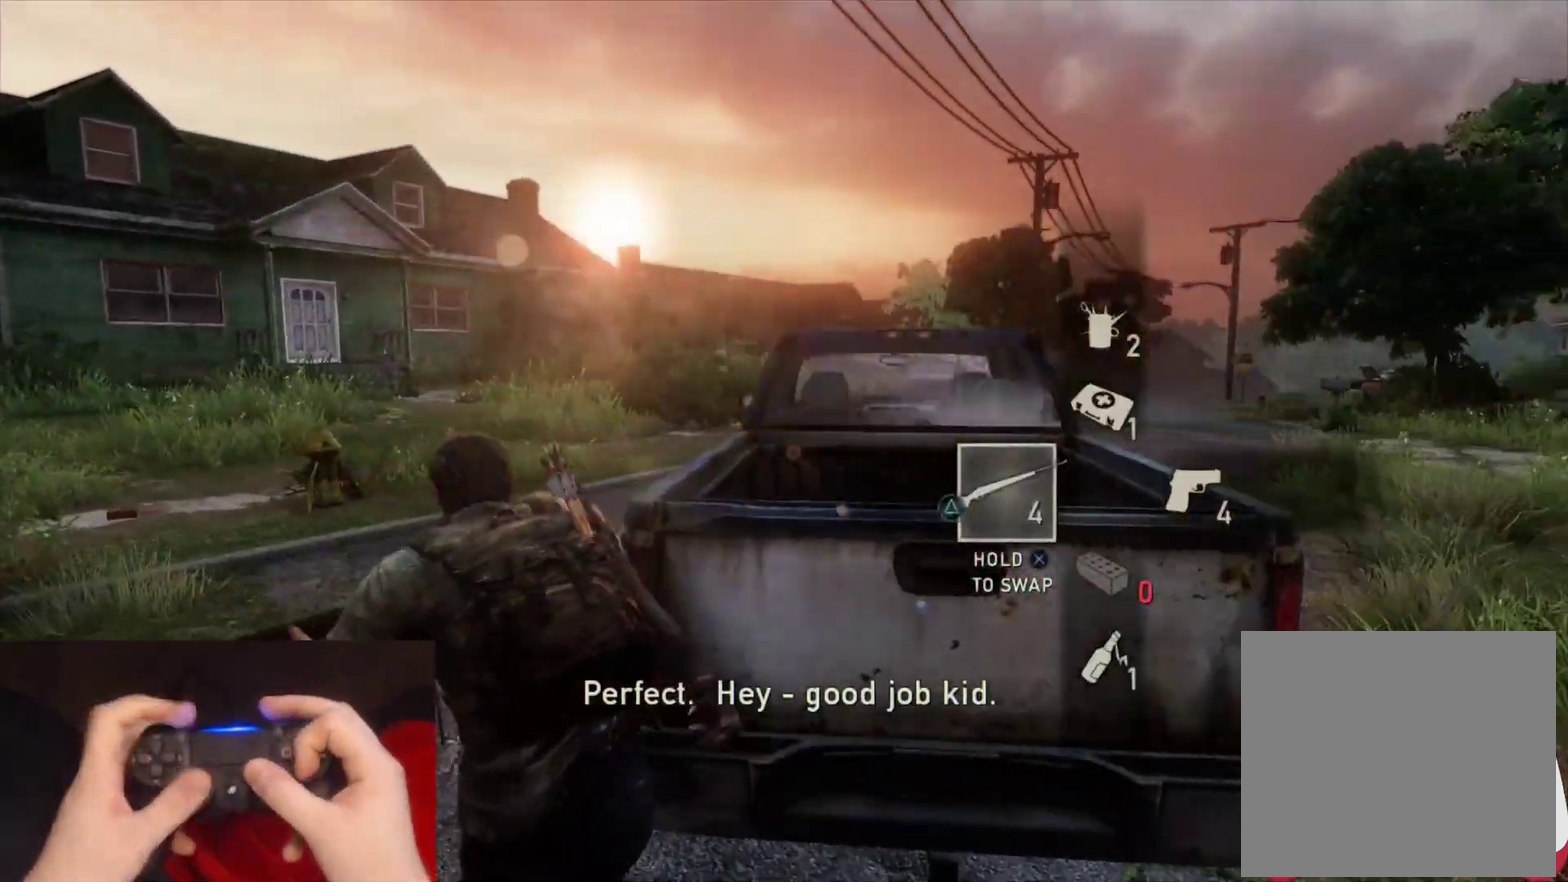
{"buttons": ["CROSS"], "left_stick": "center", "right_stick": "center", "events": []}
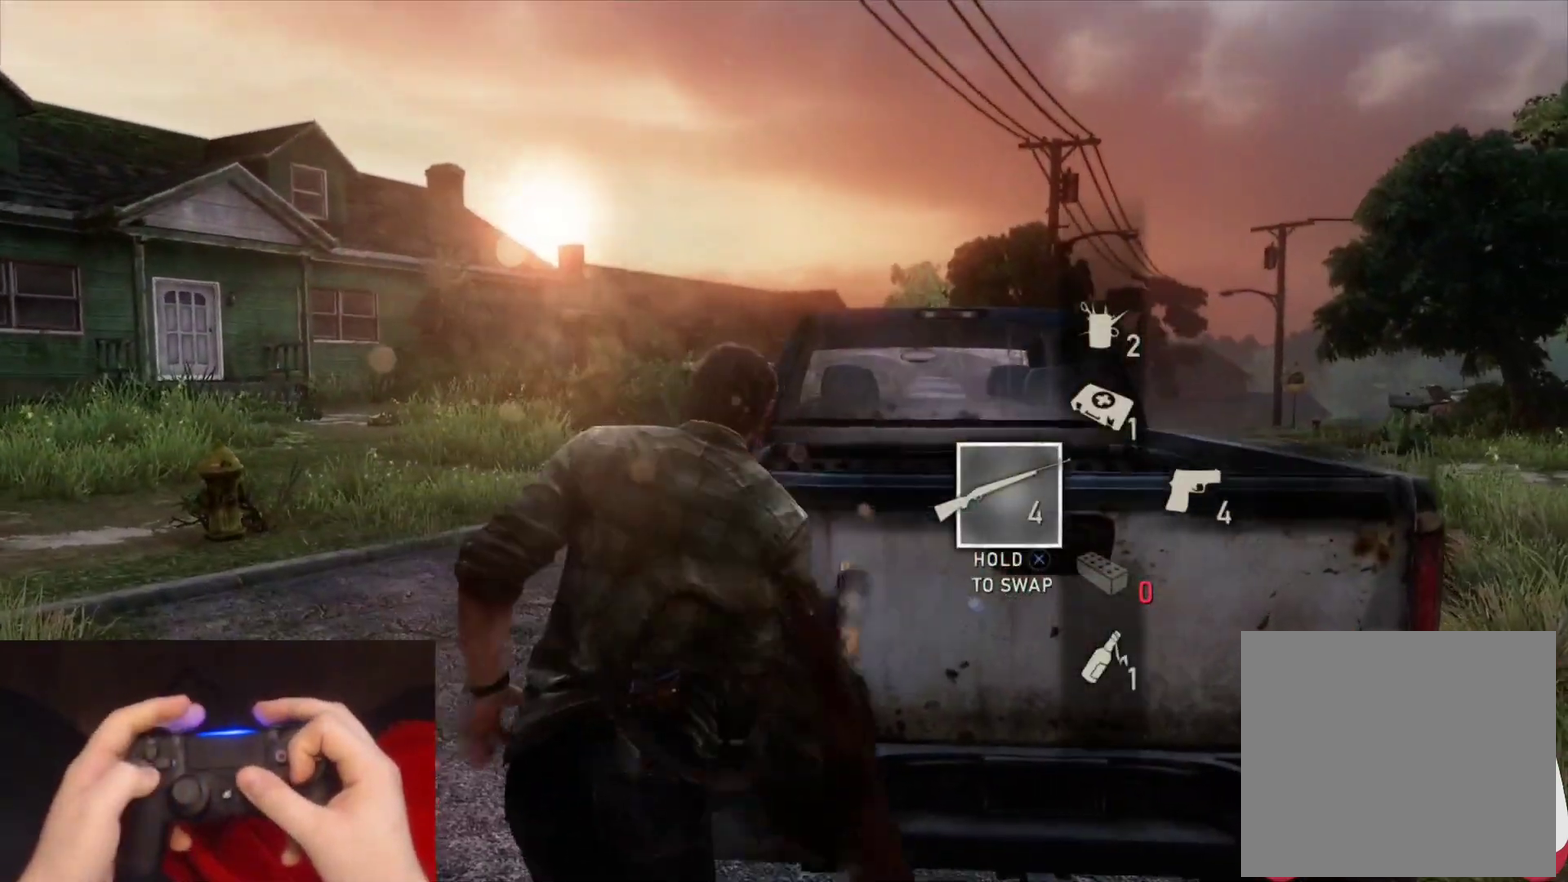
{"buttons": ["CROSS"], "left_stick": "center", "right_stick": "center", "events": []}
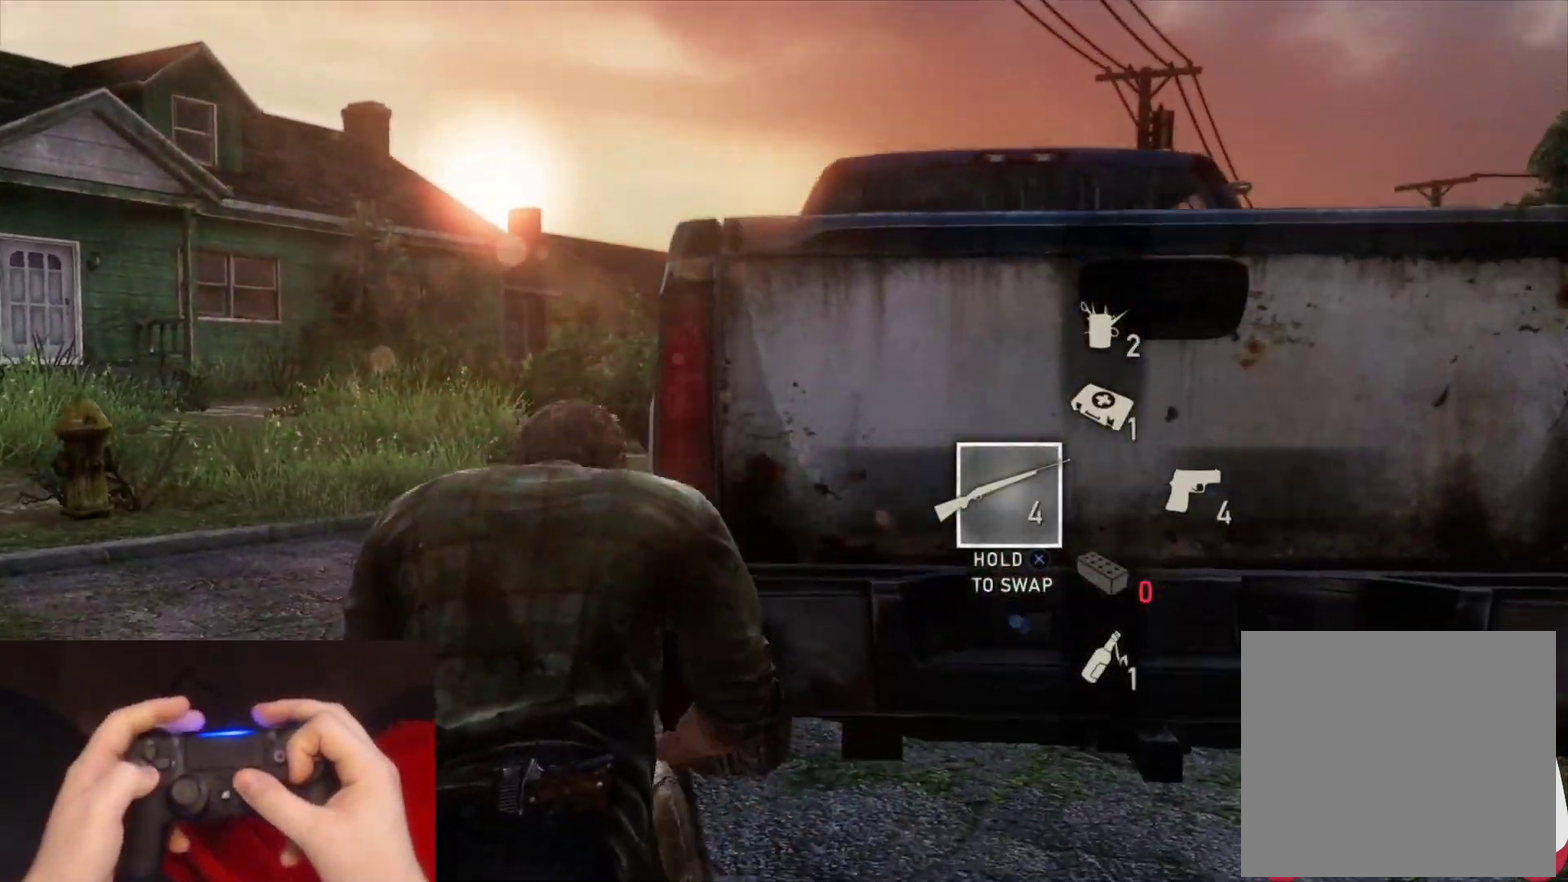
{"buttons": ["TRIANGLE"], "left_stick": "up-right", "right_stick": "down-right", "events": [[133, "DPAD_DOWN", "down"], [233, "DPAD_DOWN", "up"], [250, "CROSS", "up"], [283, "right_stick", "down-right"], [400, "left_stick", "up-right"], [433, "TRIANGLE", "down"]]}
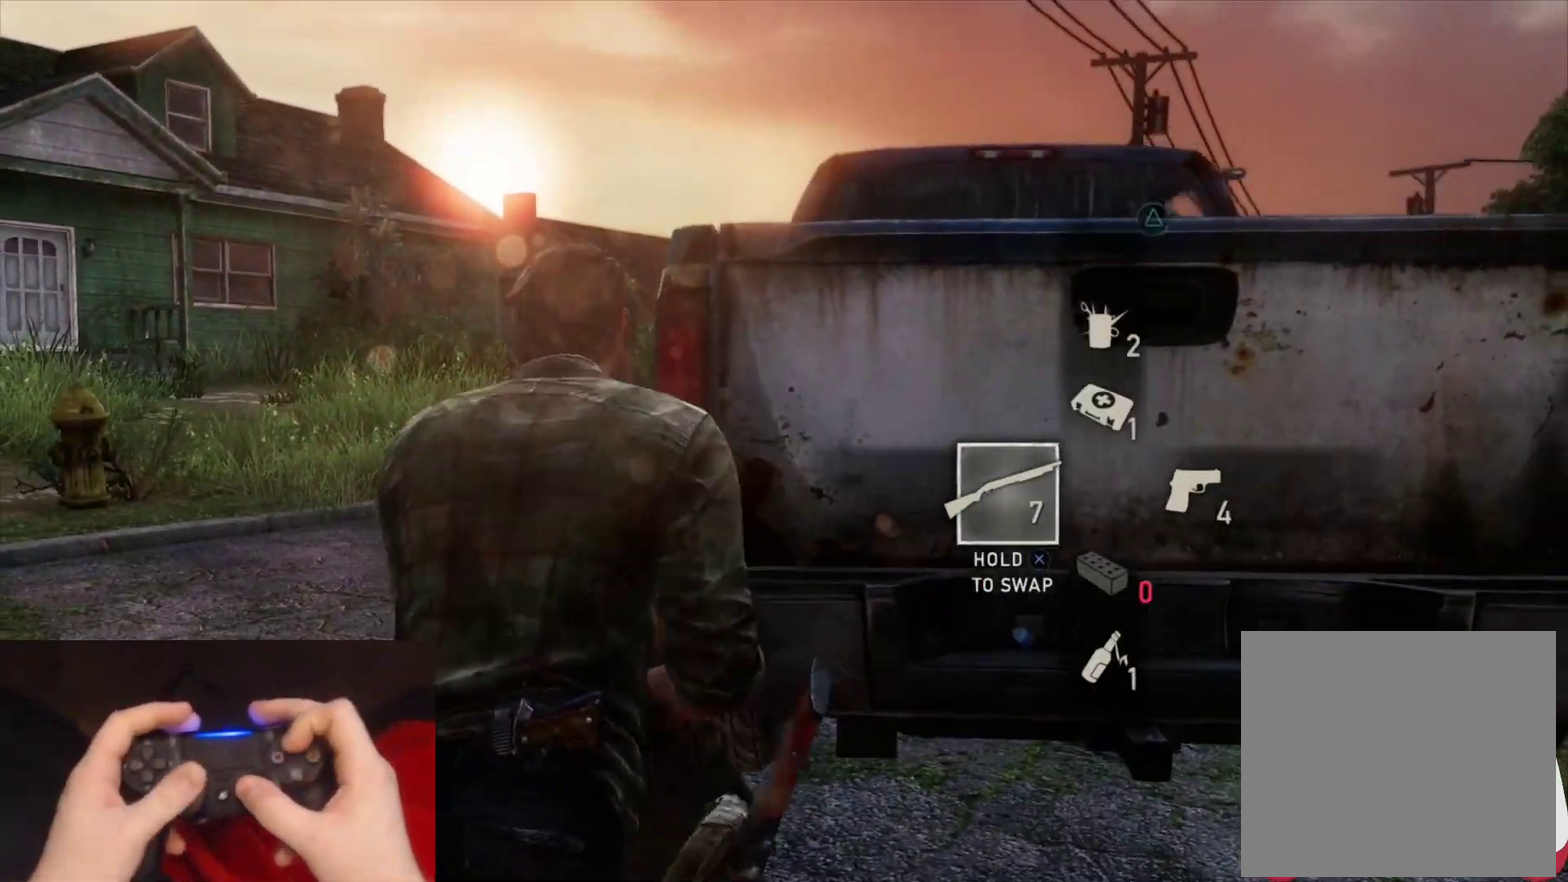
{"buttons": [], "left_stick": "up", "right_stick": "center", "events": [[17, "left_stick", "up"], [83, "TRIANGLE", "up"], [117, "right_stick", "down"], [200, "right_stick", "center"]]}
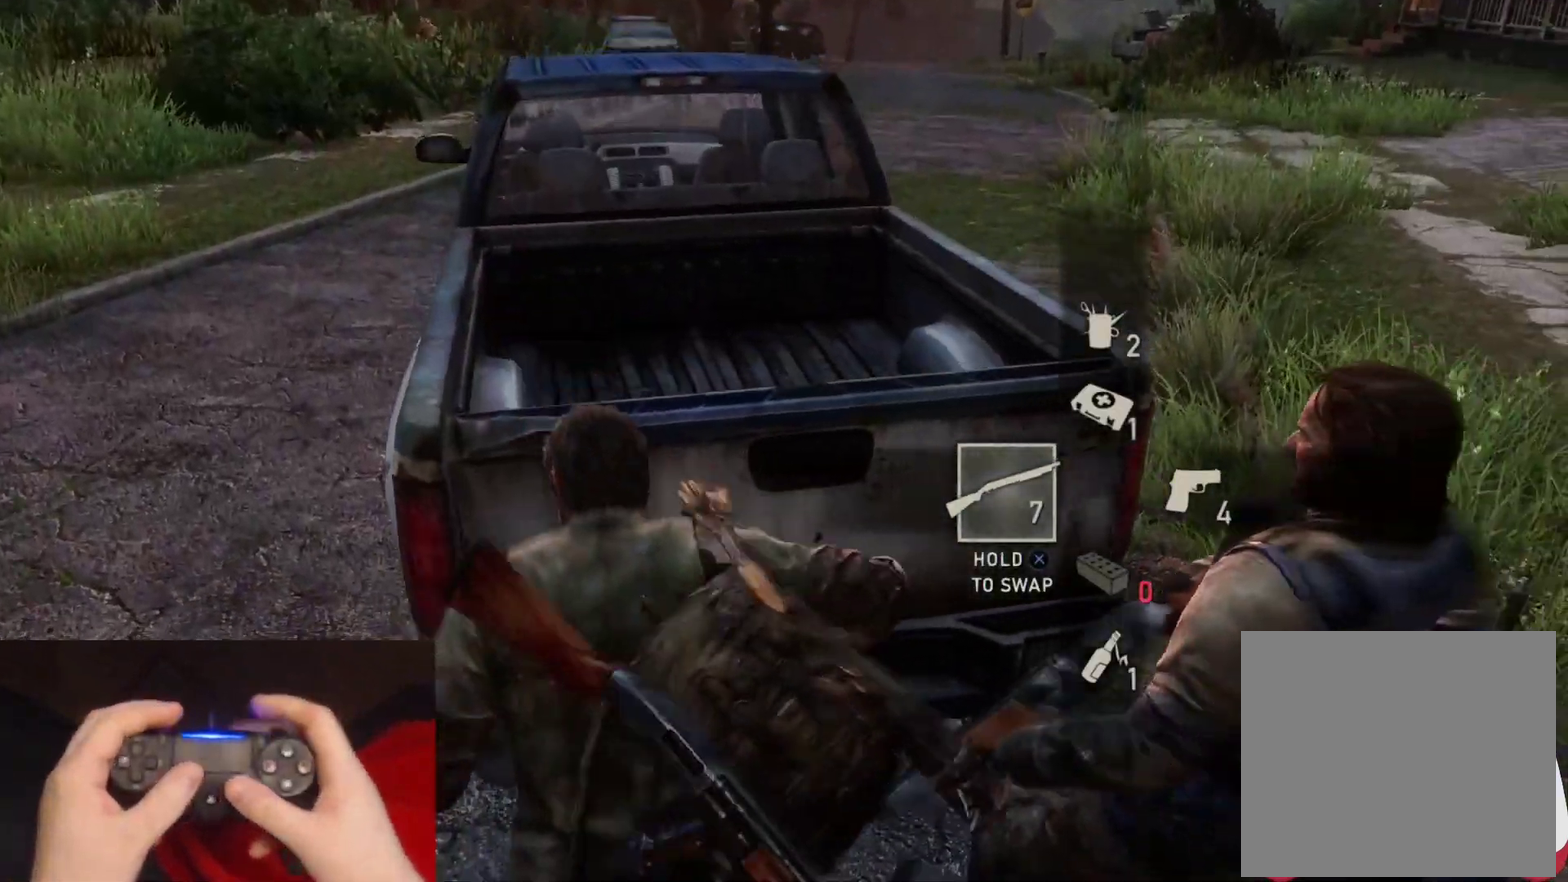
{"buttons": [], "left_stick": "up", "right_stick": "center", "events": [[300, "right_stick", "up"], [400, "right_stick", "center"]]}
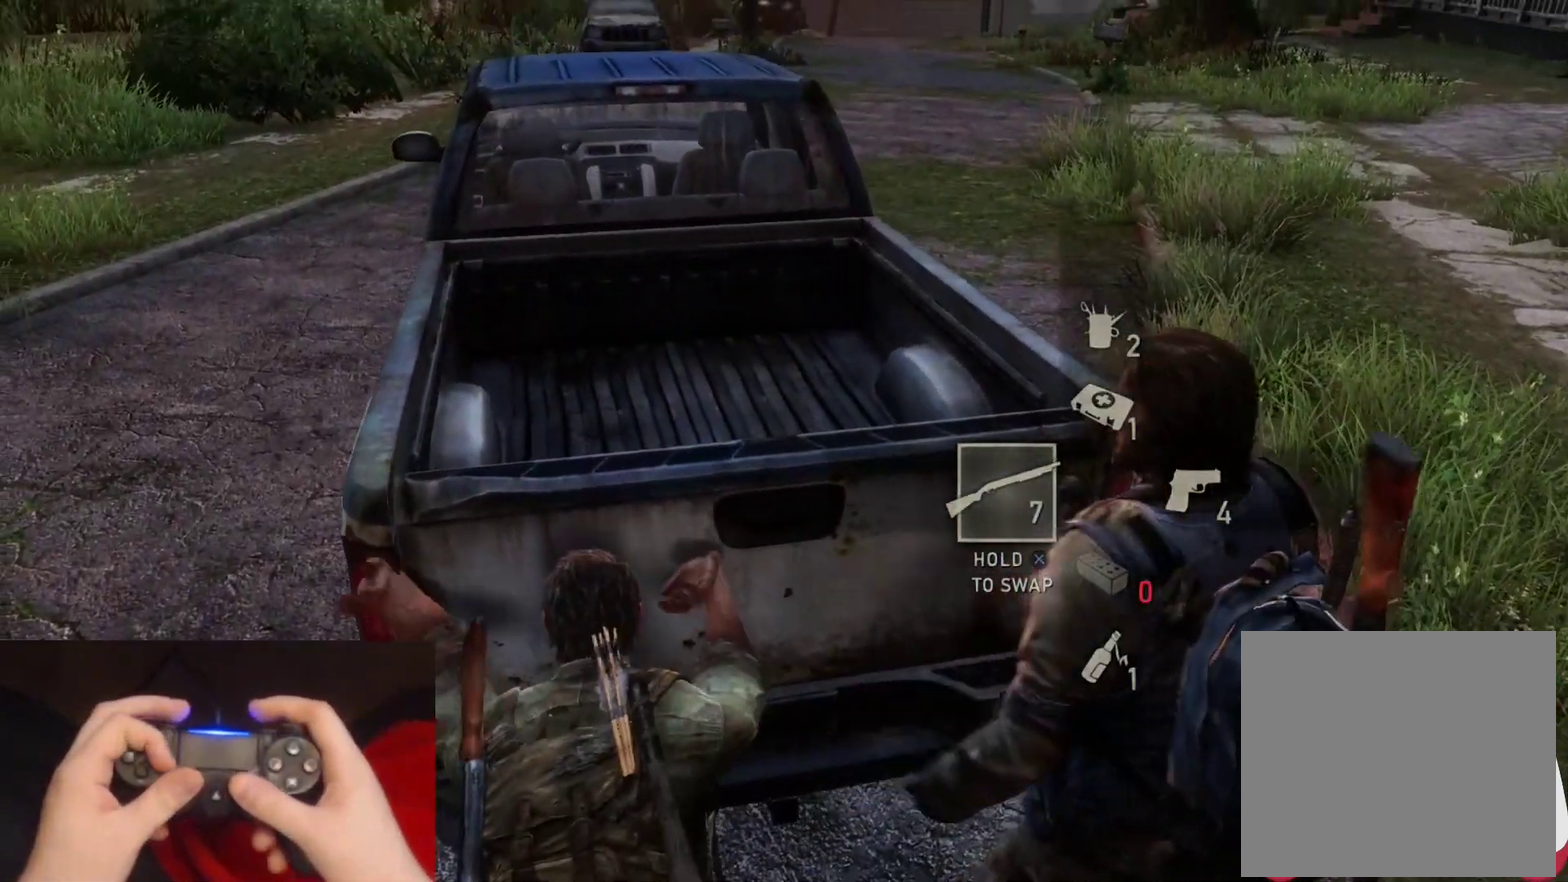
{"buttons": [], "left_stick": "up", "right_stick": "center", "events": [[350, "right_stick", "up-right"], [500, "right_stick", "center"]]}
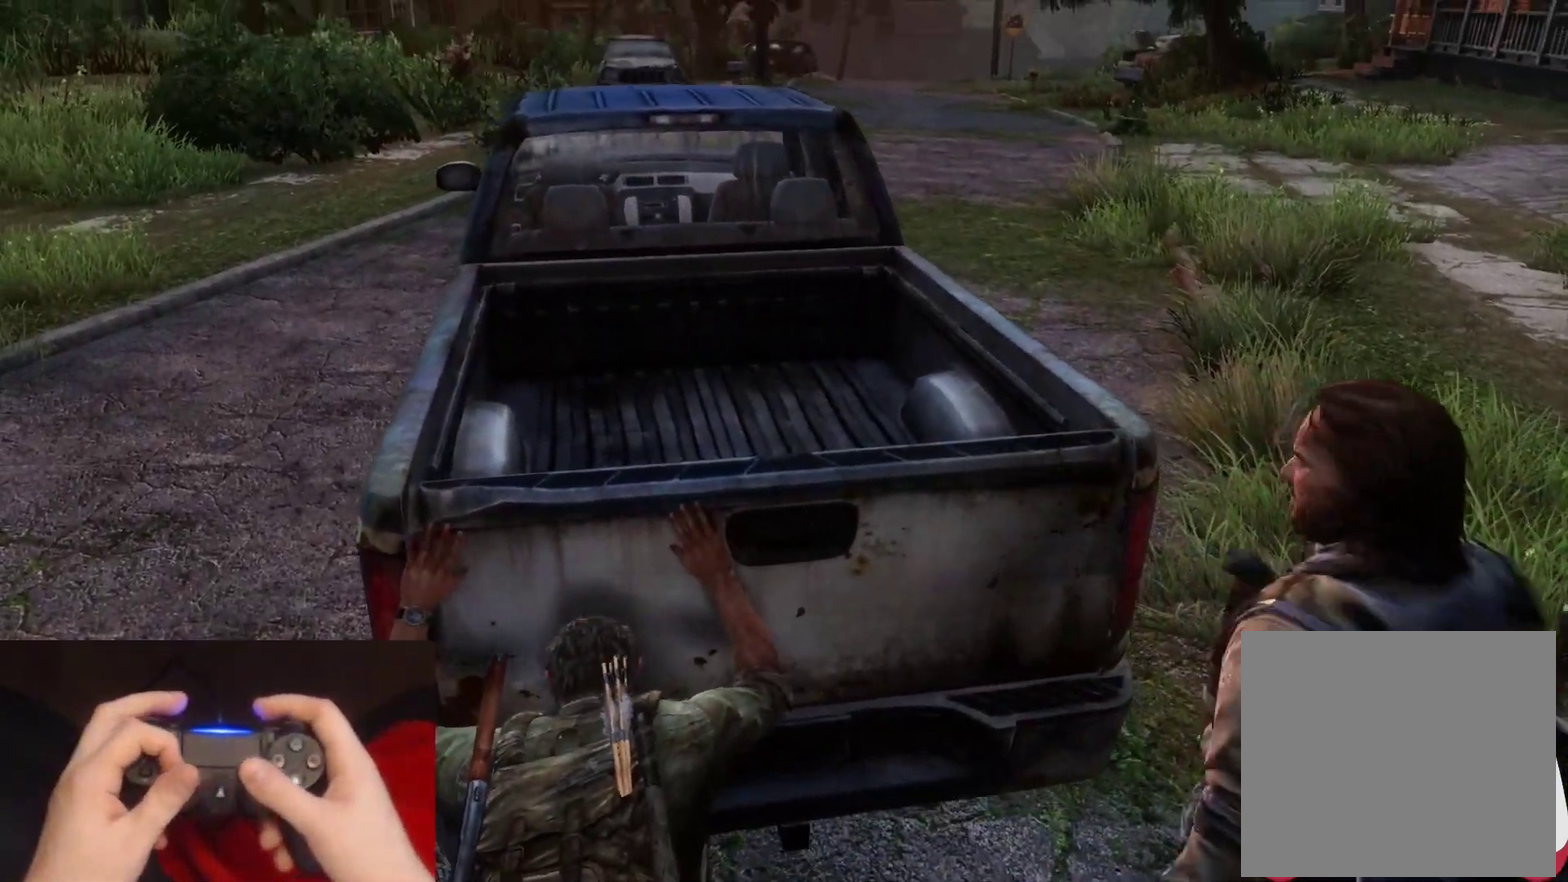
{"buttons": [], "left_stick": "up", "right_stick": "center", "events": []}
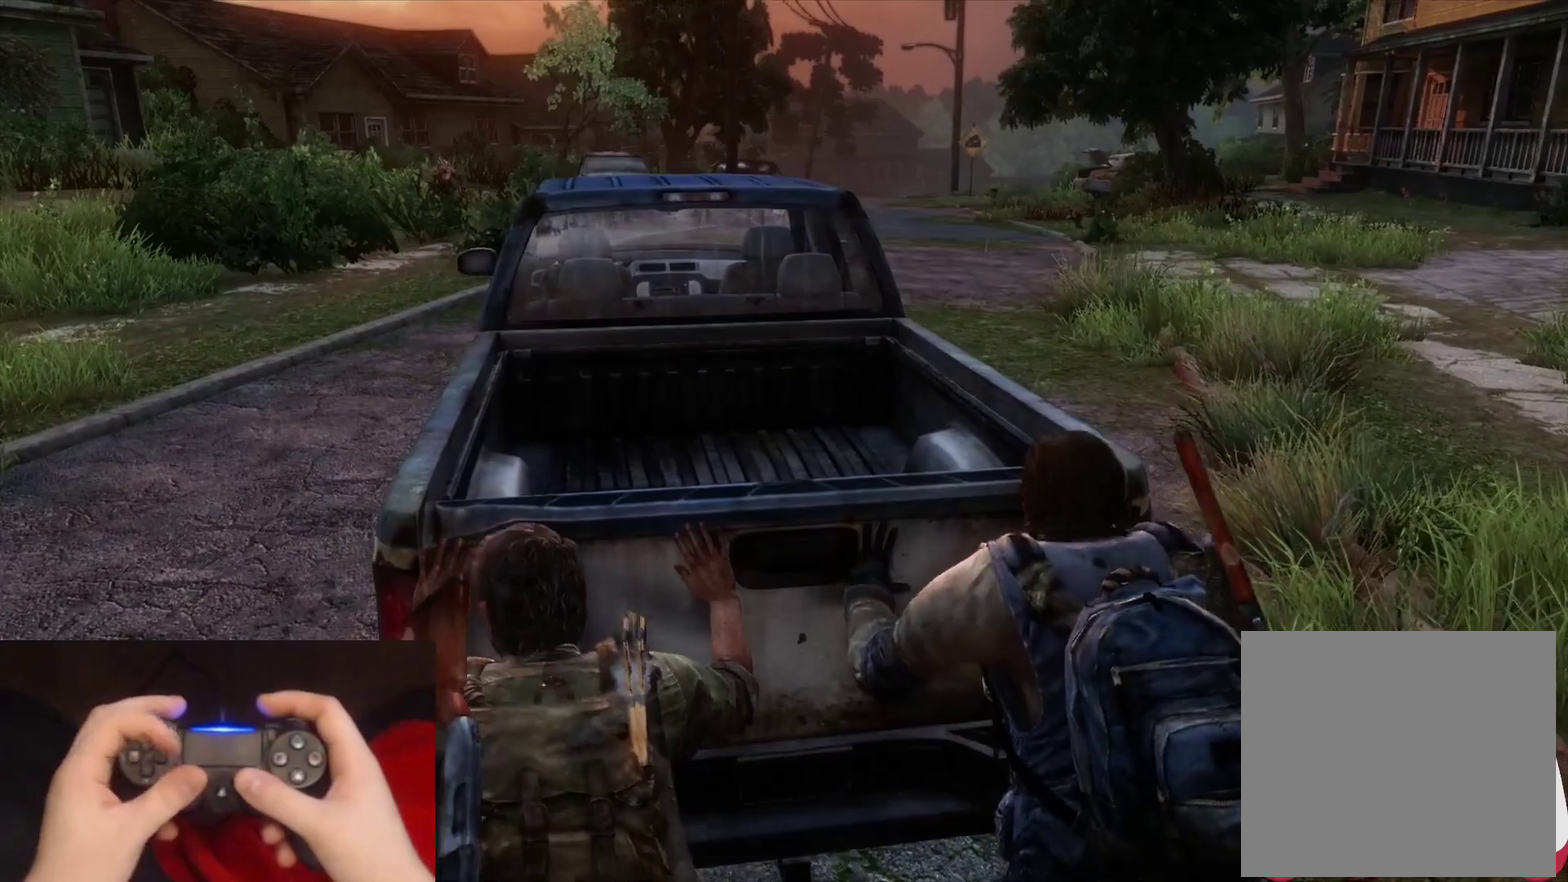
{"buttons": [], "left_stick": "up", "right_stick": "center", "events": [[83, "right_stick", "down-right"], [200, "right_stick", "center"]]}
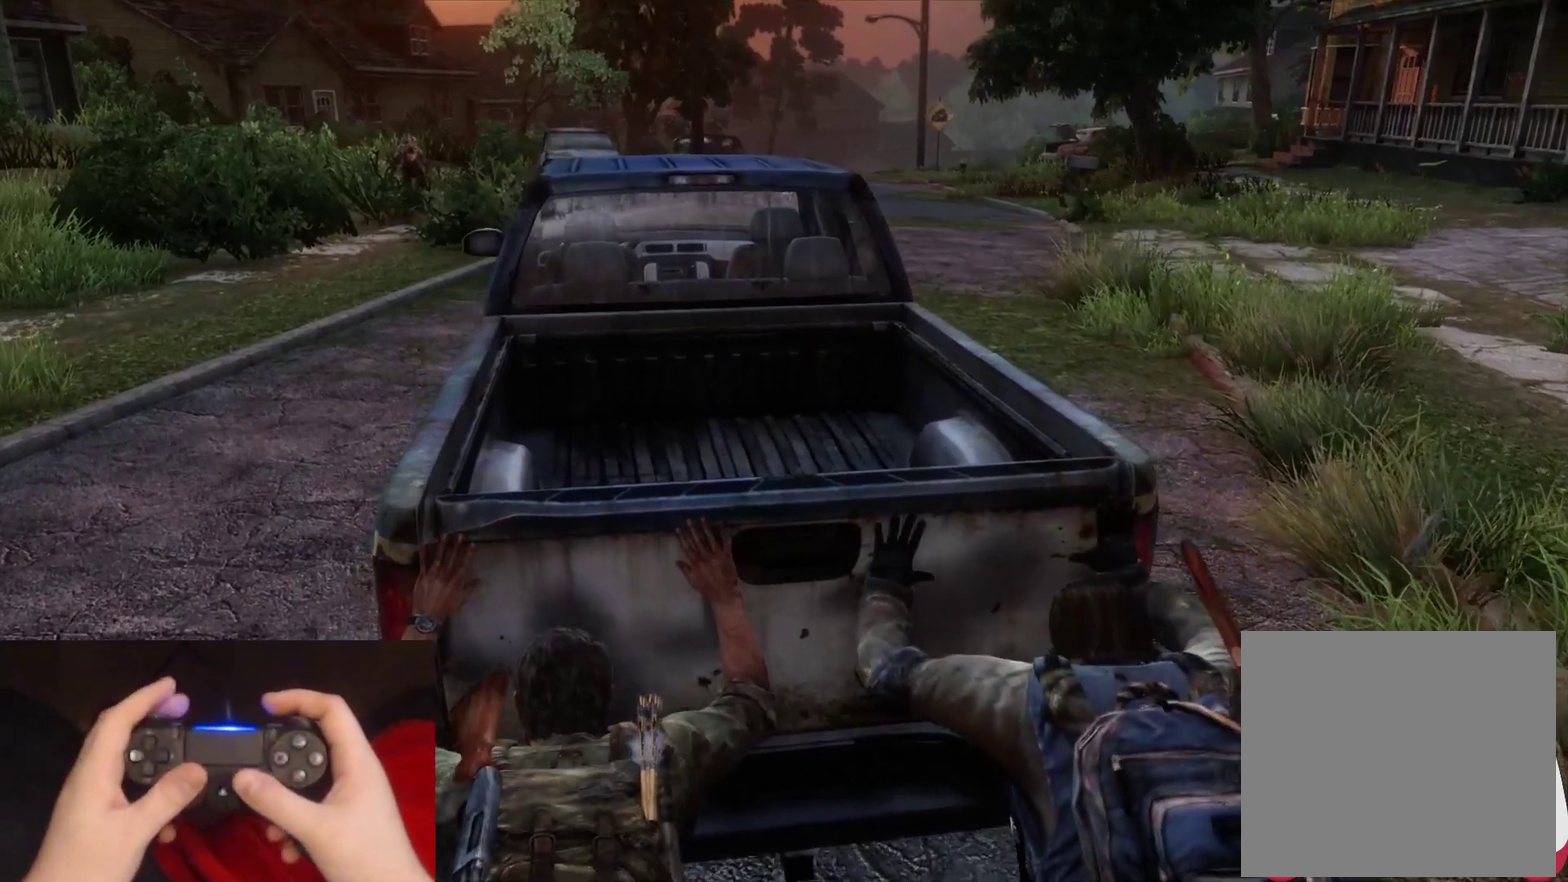
{"buttons": [], "left_stick": "up", "right_stick": "center", "events": [[117, "right_stick", "right"], [250, "right_stick", "center"]]}
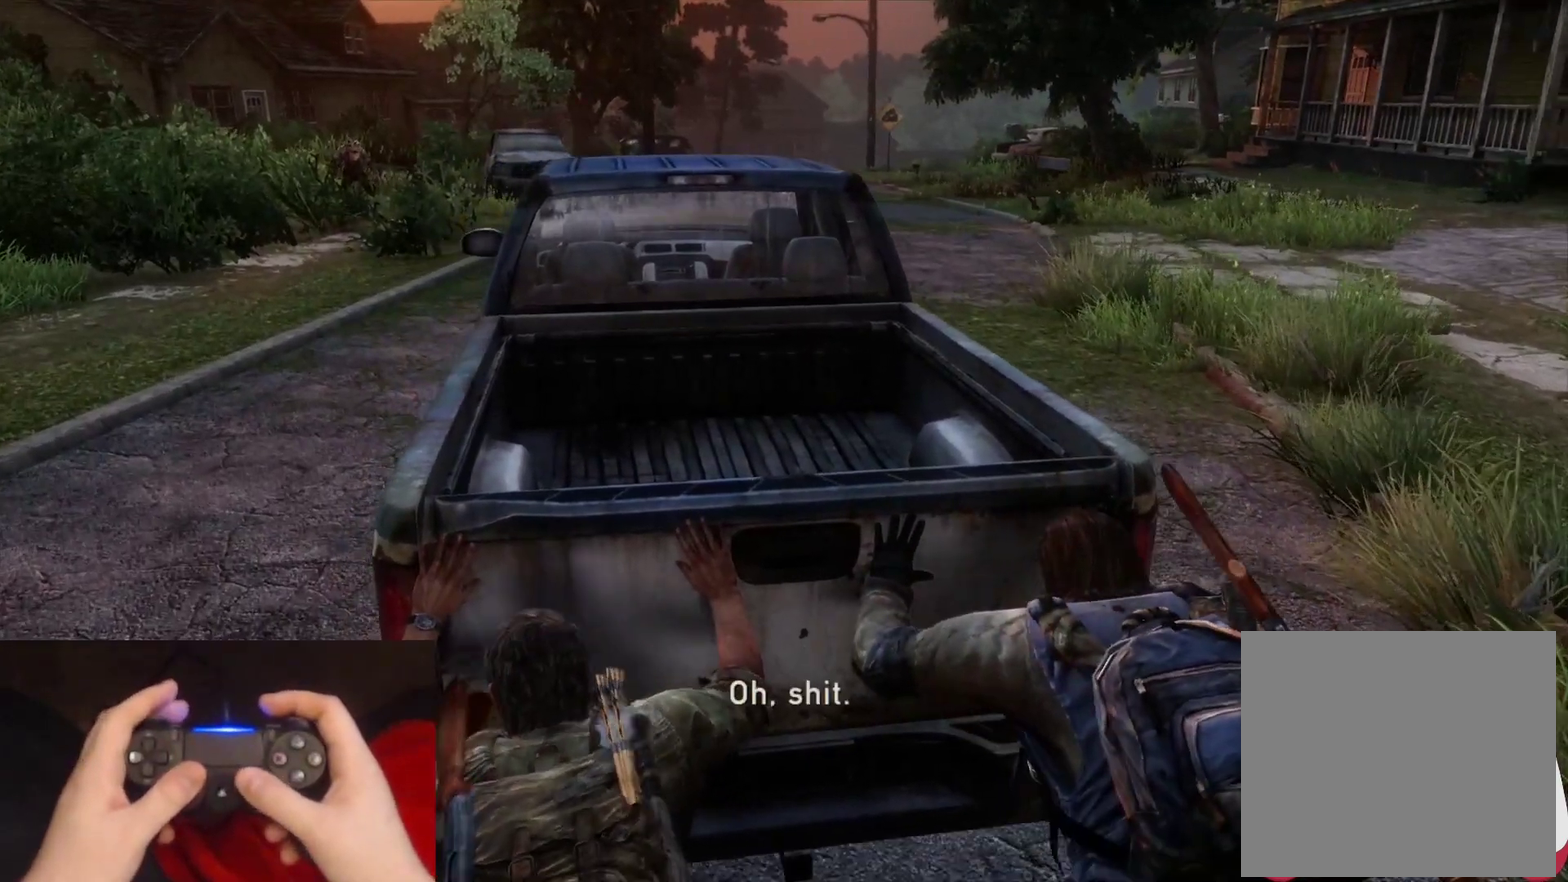
{"buttons": [], "left_stick": "up", "right_stick": "center", "events": [[33, "right_stick", "right"], [150, "right_stick", "center"]]}
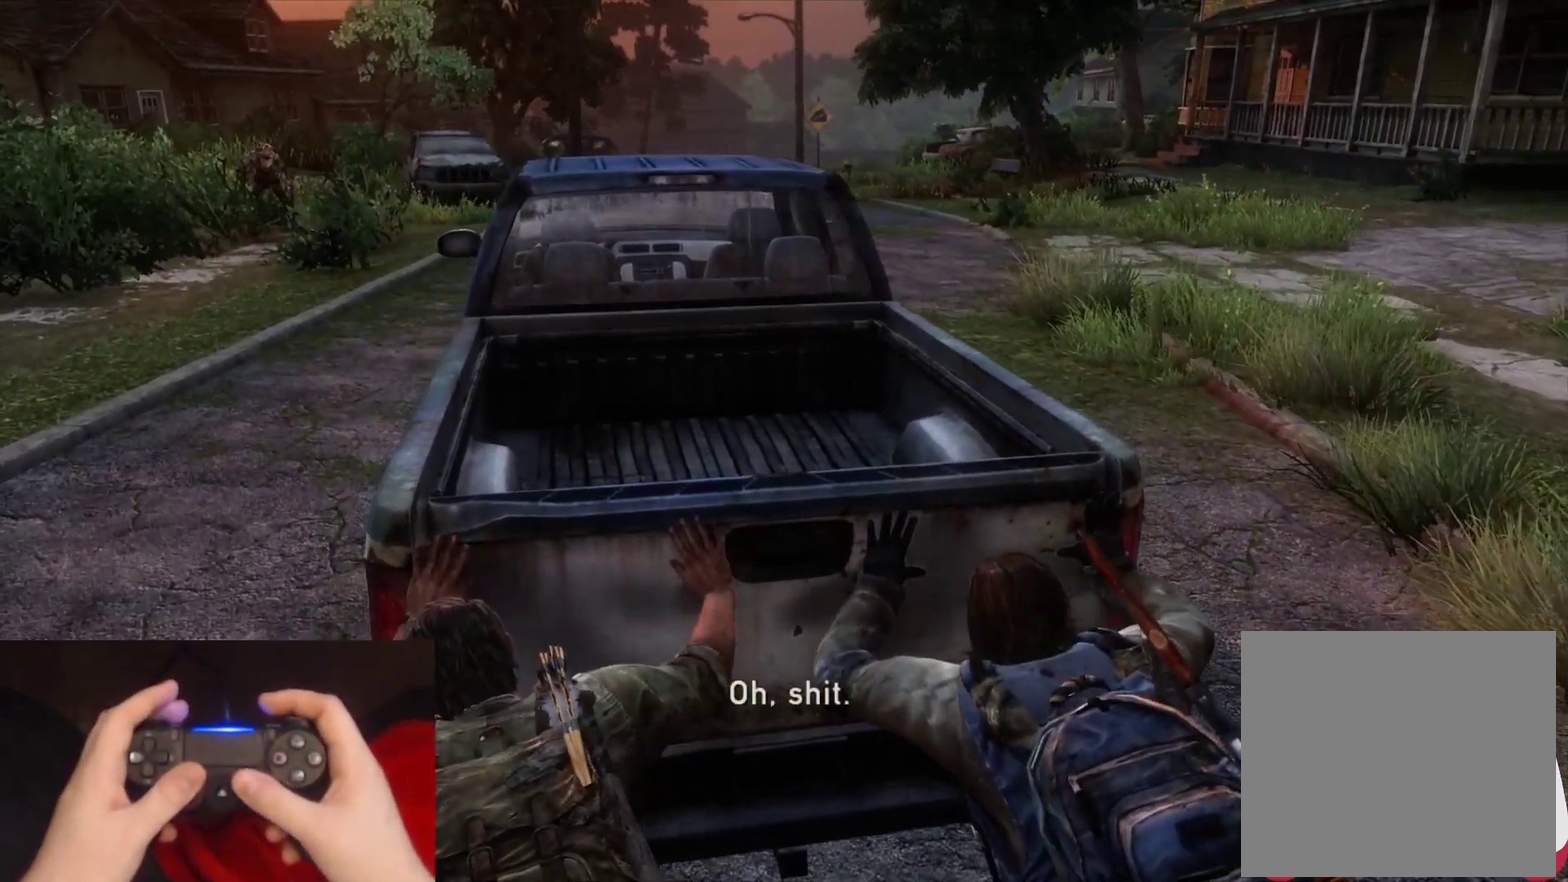
{"buttons": ["L2"], "left_stick": "up", "right_stick": "center", "events": [[483, "L2", "down"]]}
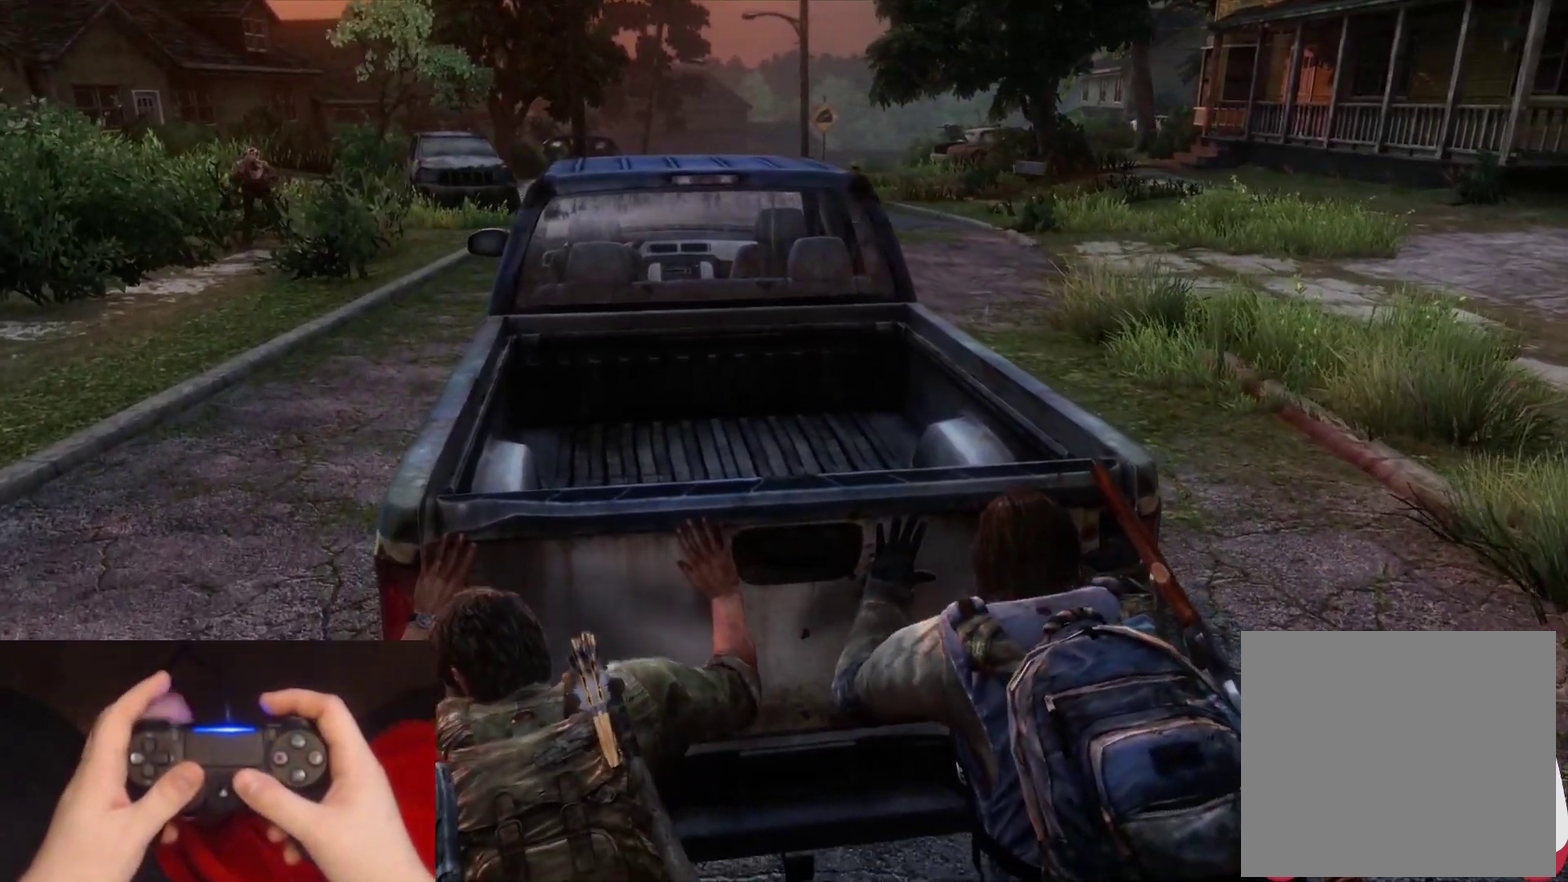
{"buttons": ["L2"], "left_stick": "up", "right_stick": "center", "events": []}
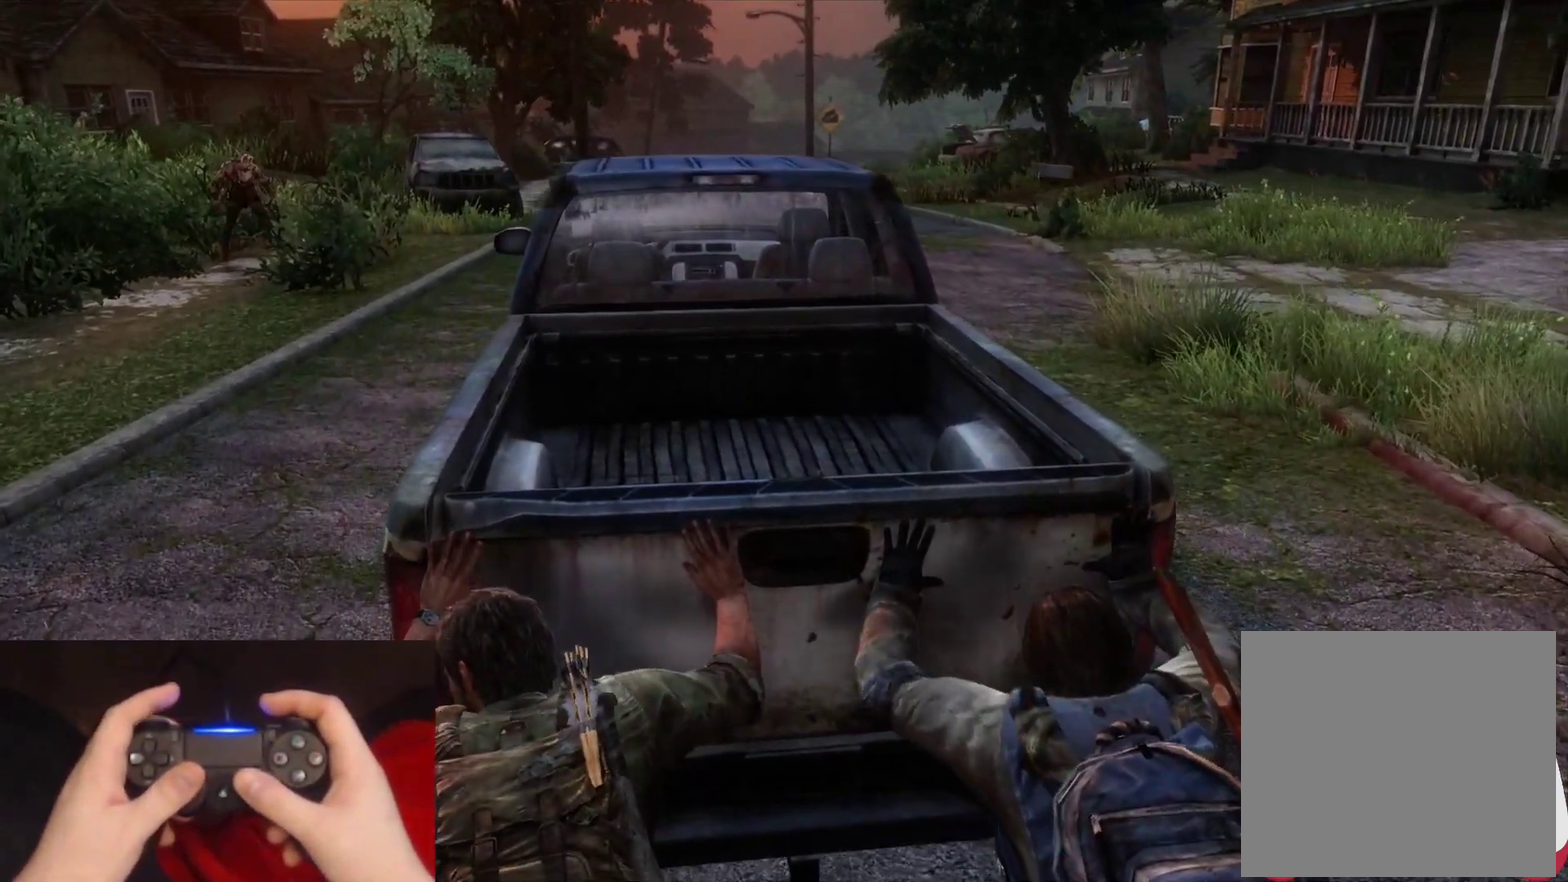
{"buttons": ["L2"], "left_stick": "up", "right_stick": "center", "events": []}
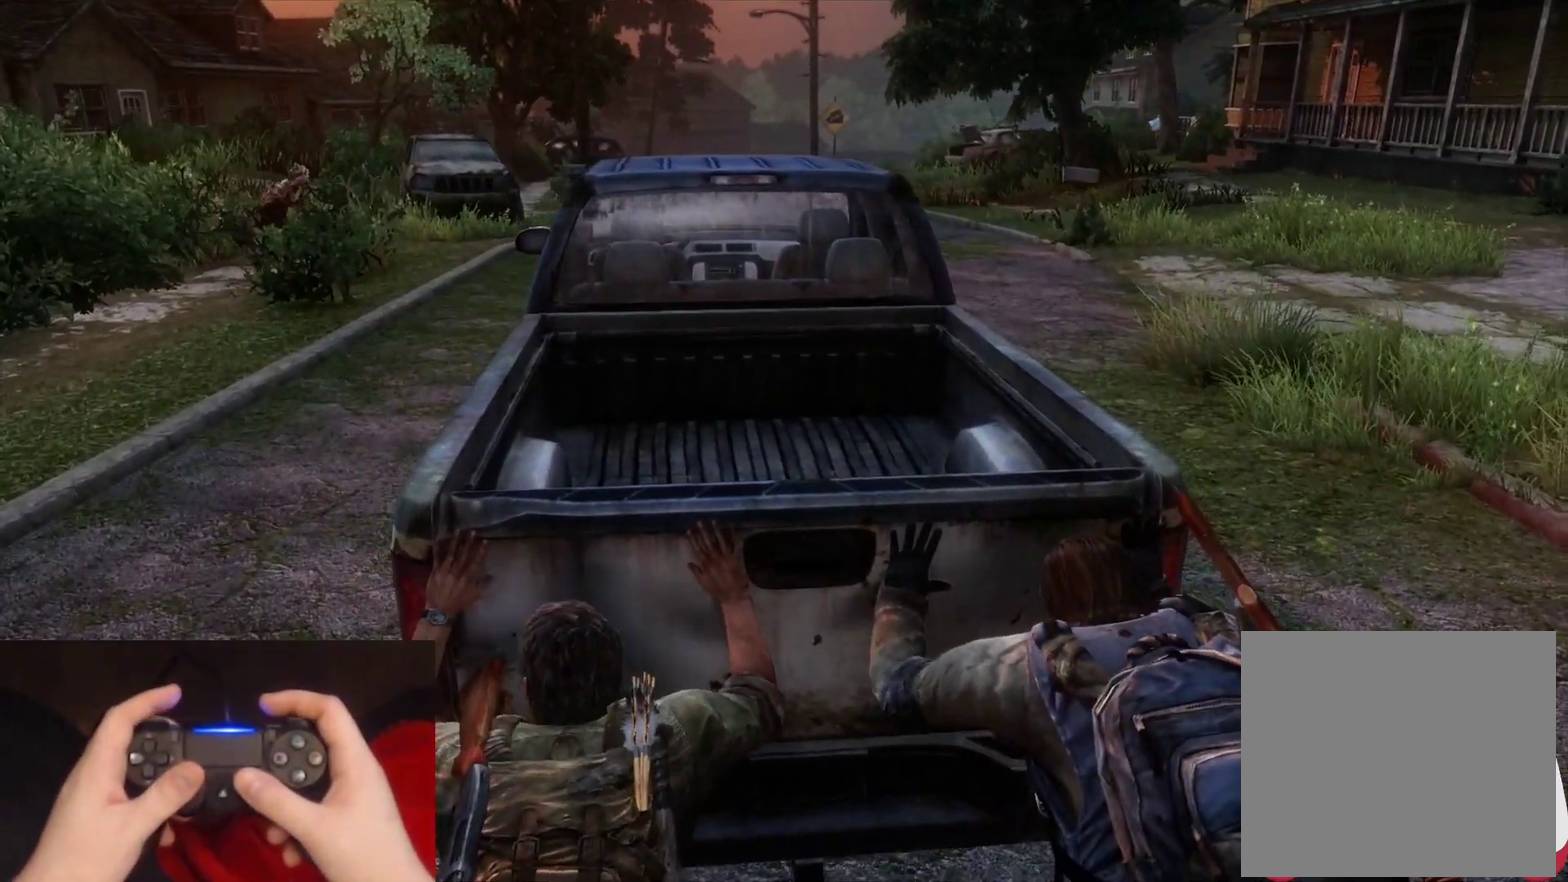
{"buttons": ["L2"], "left_stick": "left", "right_stick": "center", "events": [[100, "left_stick", "down-right"], [150, "left_stick", "down"], [283, "left_stick", "down-left"], [350, "left_stick", "left"]]}
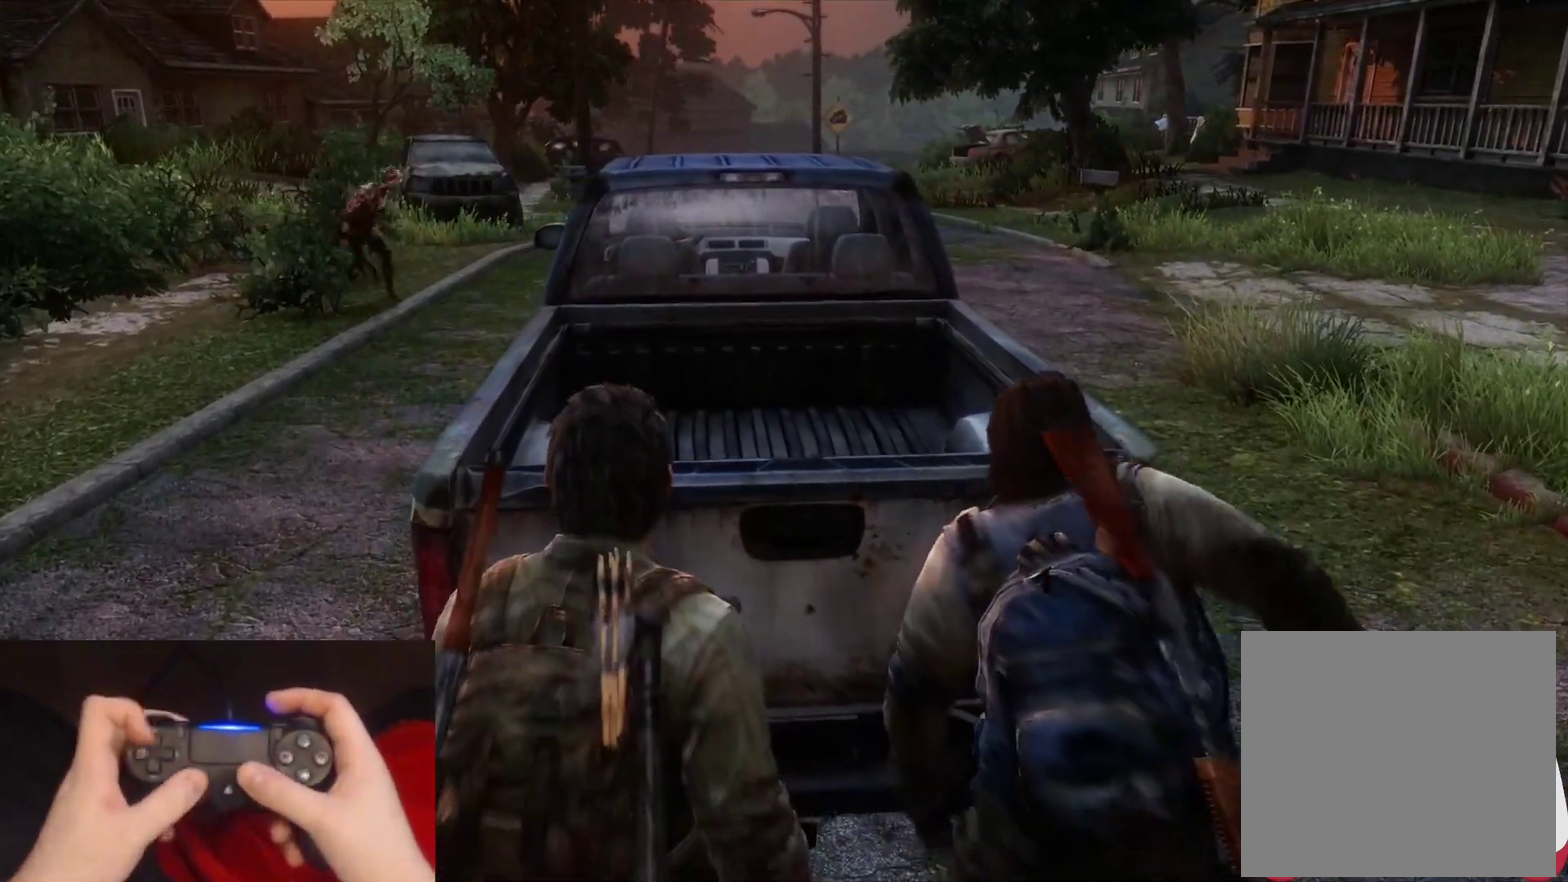
{"buttons": ["L2"], "left_stick": "up-left", "right_stick": "center", "events": [[50, "left_stick", "up-left"], [83, "DPAD_LEFT", "down"], [200, "DPAD_LEFT", "up"]]}
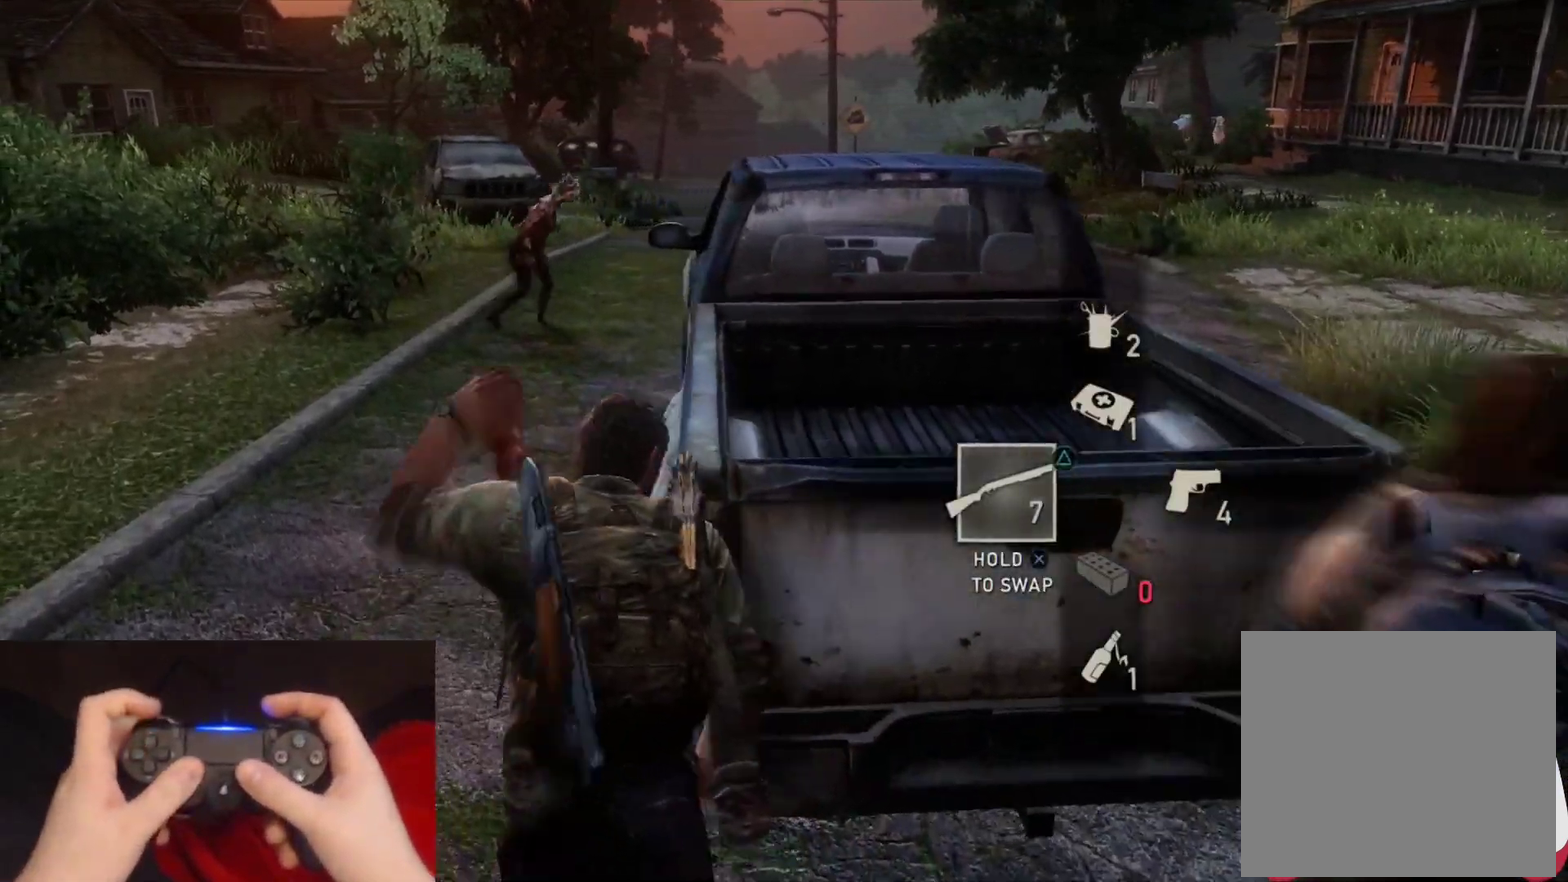
{"buttons": ["L2"], "left_stick": "up", "right_stick": "right", "events": [[50, "right_stick", "up"], [100, "left_stick", "up"], [167, "right_stick", "center"], [433, "right_stick", "right"]]}
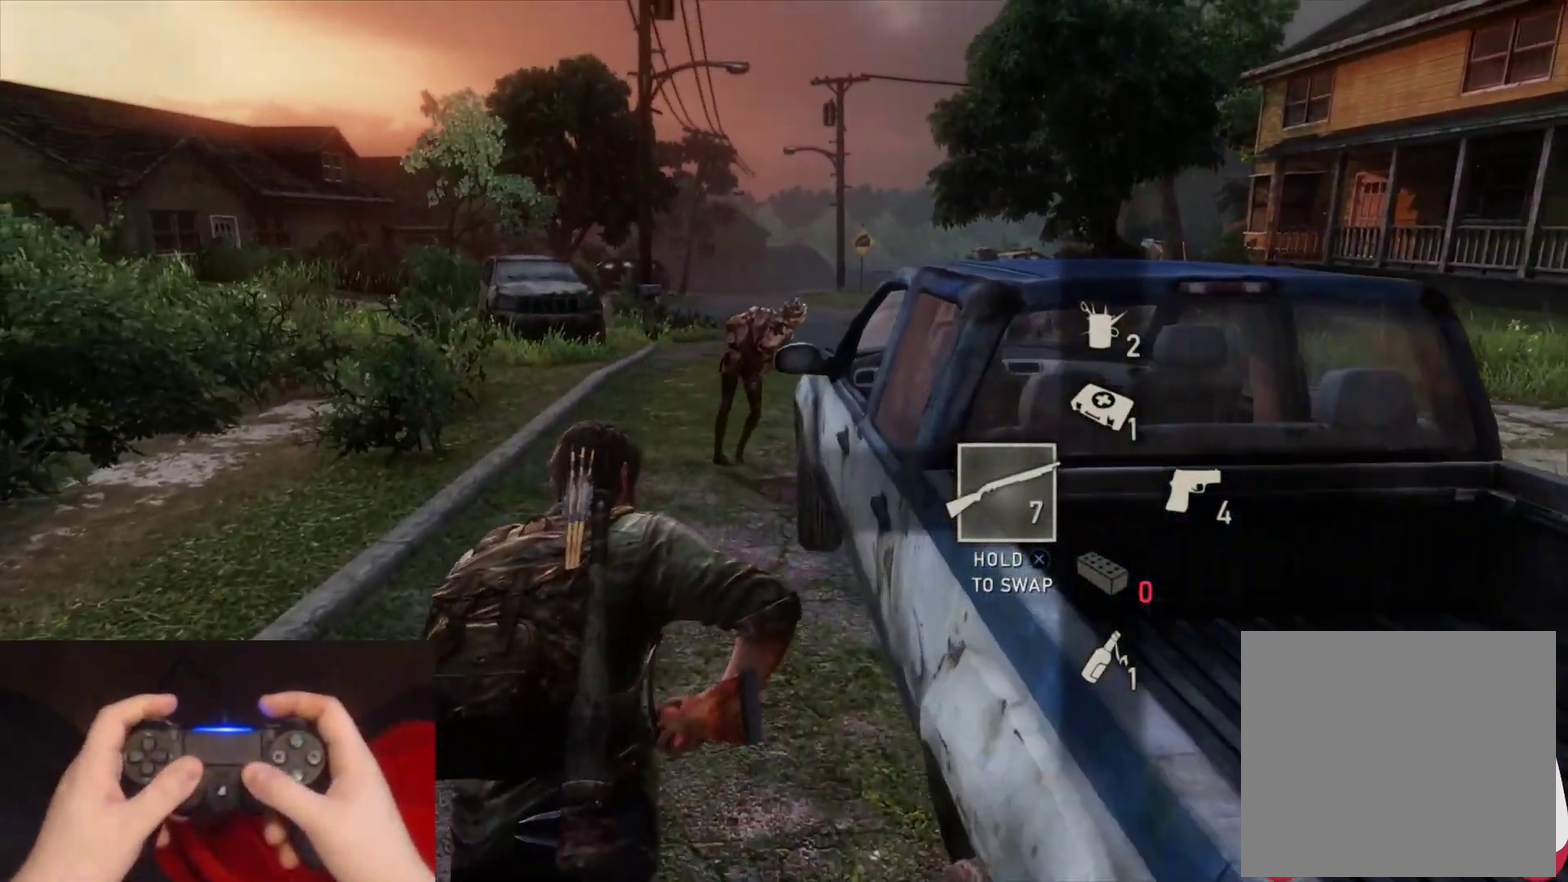
{"buttons": ["L2"], "left_stick": "up-left", "right_stick": "right", "events": [[67, "right_stick", "center"], [267, "right_stick", "right"], [400, "left_stick", "up-left"]]}
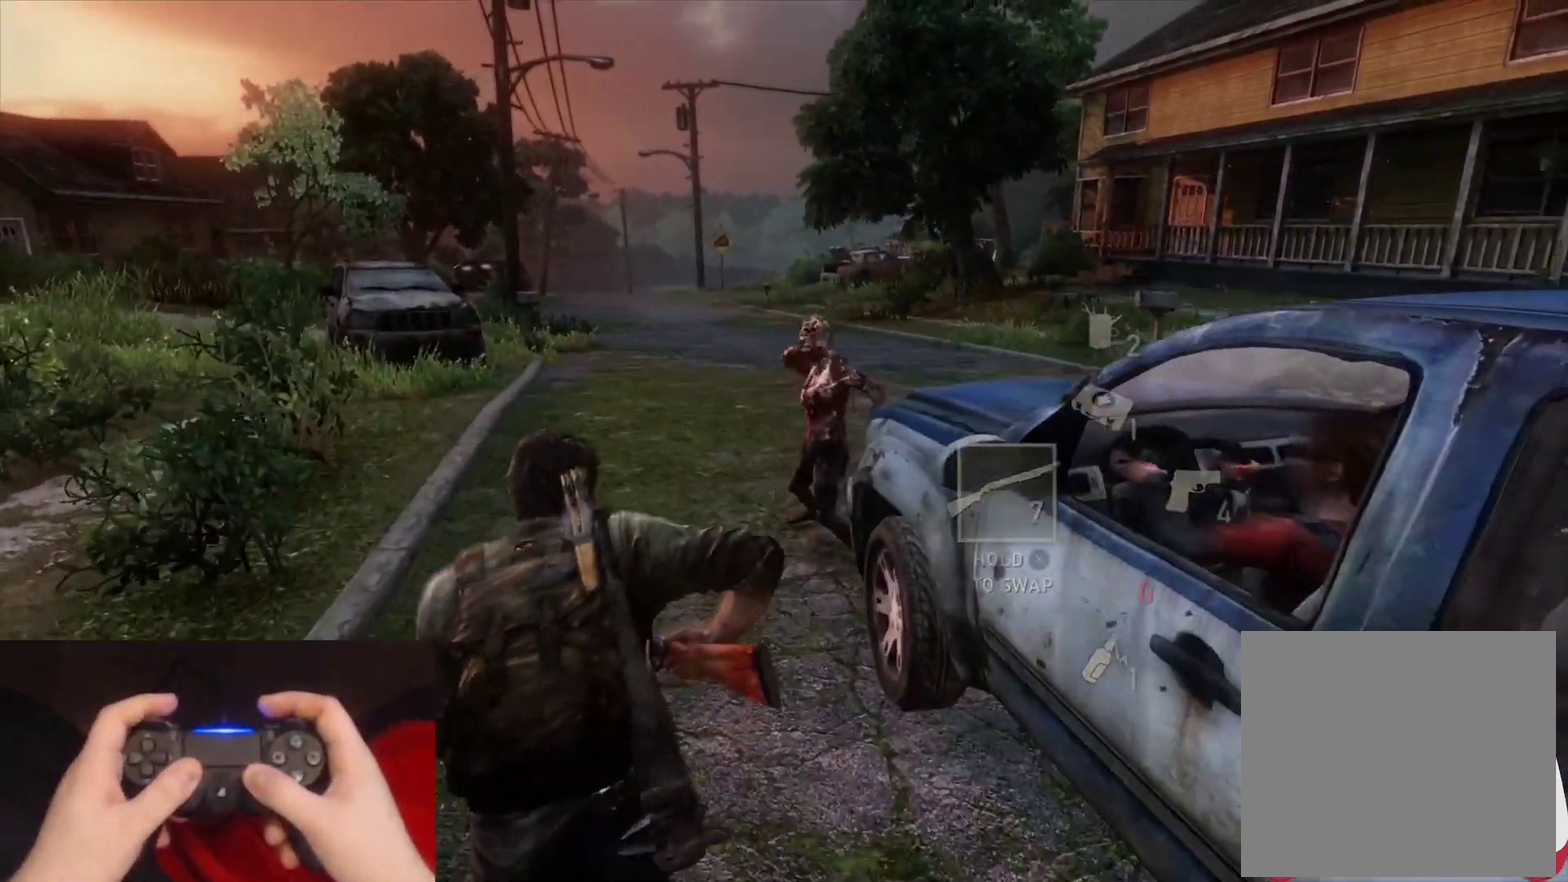
{"buttons": ["L1", "L2", "R1"], "left_stick": "down-left", "right_stick": "right", "events": [[33, "right_stick", "center"], [133, "L1", "down"], [133, "left_stick", "up"], [183, "L2", "up"], [317, "right_stick", "down-right"], [383, "left_stick", "up-left"], [433, "R1", "down"], [433, "left_stick", "left"], [433, "right_stick", "right"], [483, "left_stick", "down-left"], [500, "L2", "down"]]}